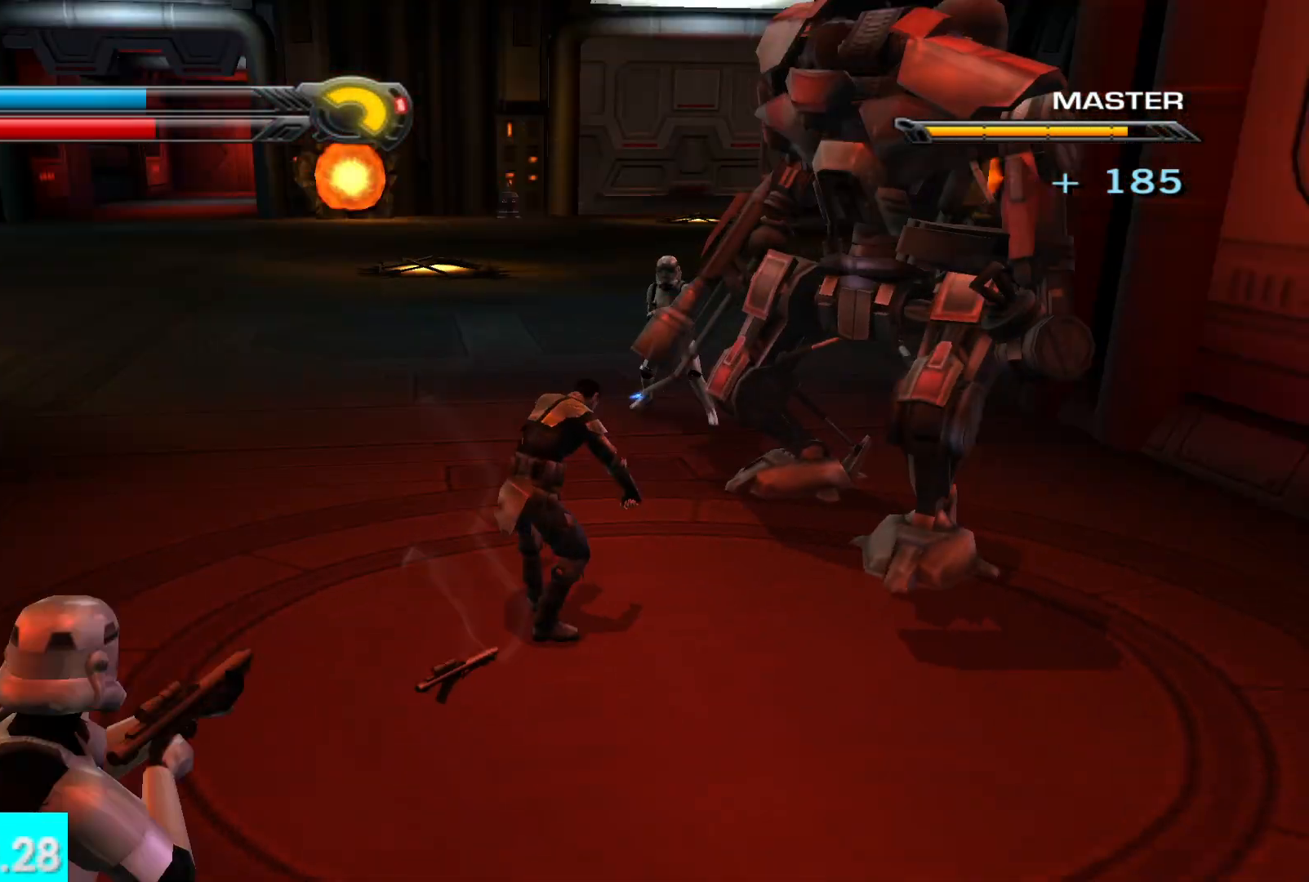
Gameplay with a controller (Xbox layout); each line is a JSON object with the inputs held at the frame after it. "events" lists button and stick changes between this image and that frame as [ms after this image, input, new state], when the widget could be followed in between.
{"buttons": ["L3"], "left_stick": "center", "right_stick": "up-right", "events": [[50, "L3", "down"], [83, "right_stick", "up-right"], [183, "L3", "up"], [283, "right_stick", "center"], [383, "right_stick", "up-right"], [417, "L3", "down"]]}
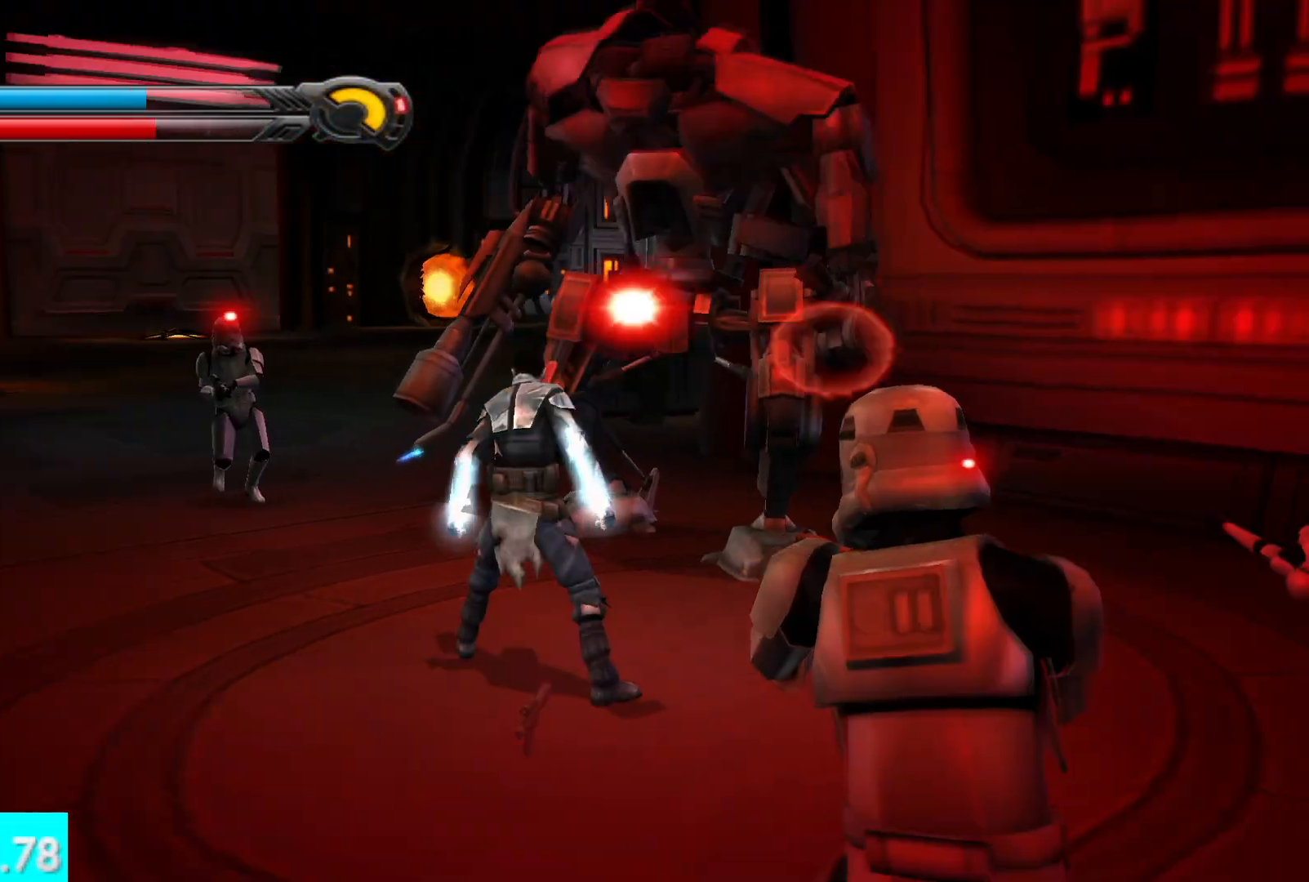
{"buttons": [], "left_stick": "center", "right_stick": "center", "events": [[50, "L3", "up"], [167, "L3", "down"], [300, "L3", "up"], [367, "right_stick", "center"]]}
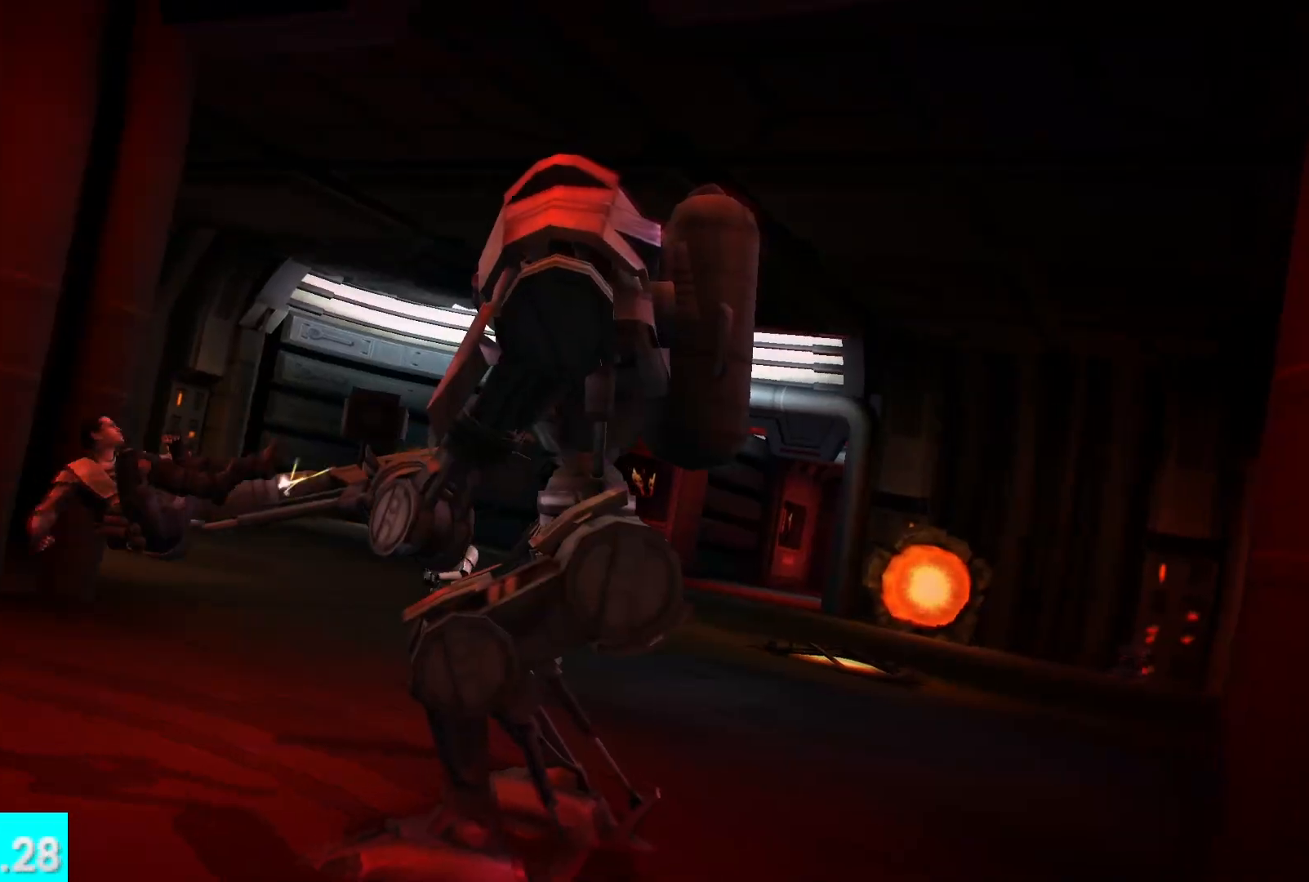
{"buttons": [], "left_stick": "center", "right_stick": "down", "events": [[233, "right_stick", "down"]]}
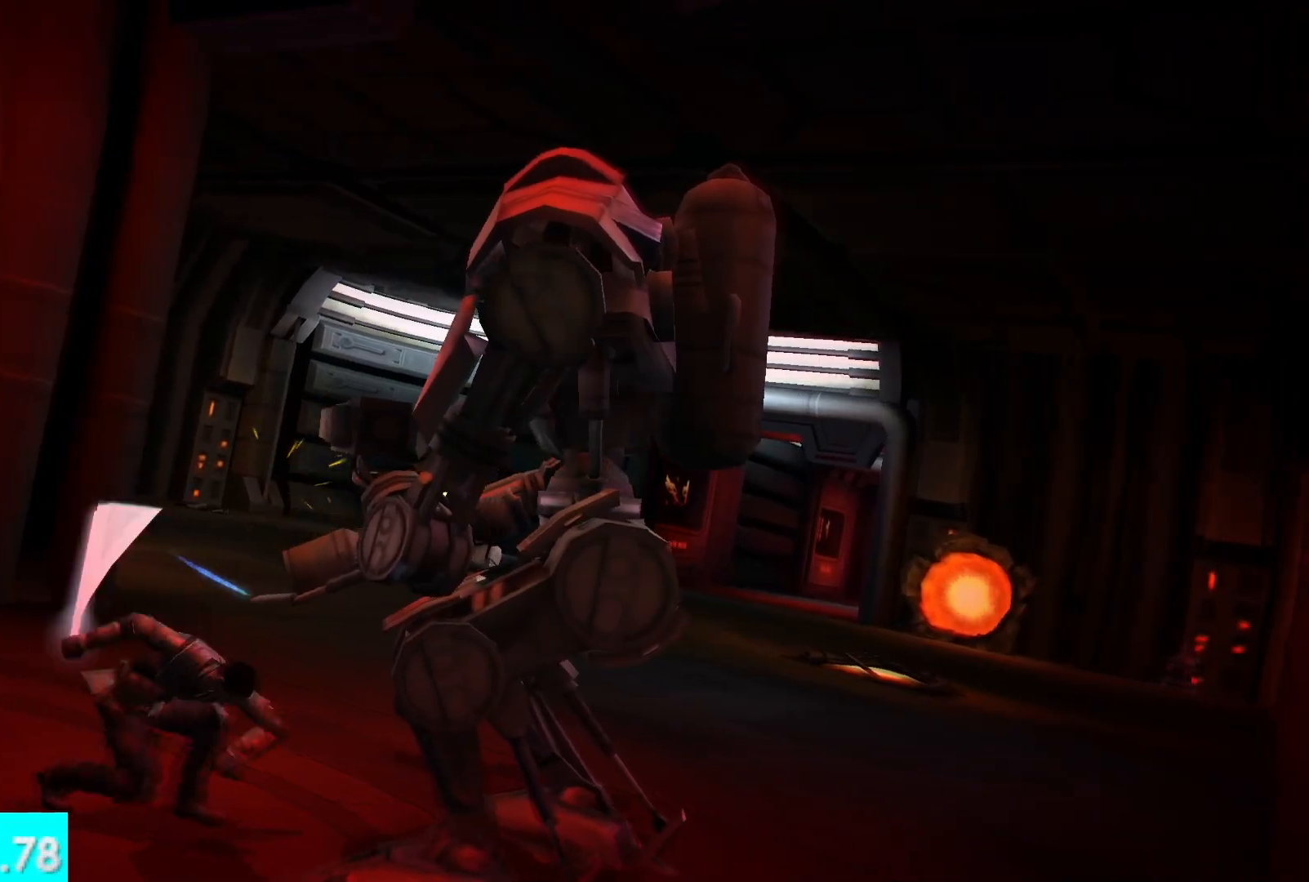
{"buttons": [], "left_stick": "down", "right_stick": "center", "events": [[33, "right_stick", "center"], [233, "left_stick", "down"]]}
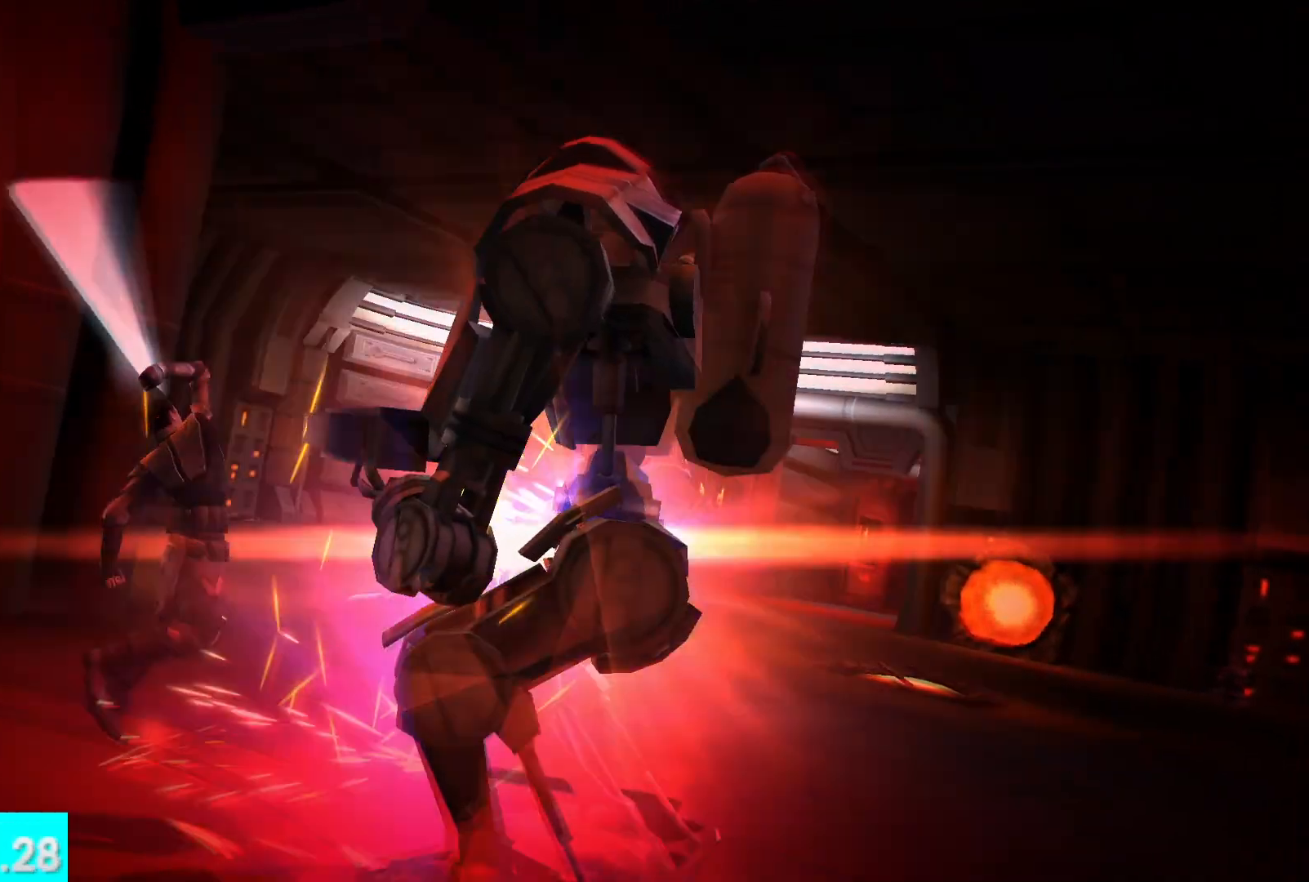
{"buttons": [], "left_stick": "center", "right_stick": "center", "events": [[217, "left_stick", "center"]]}
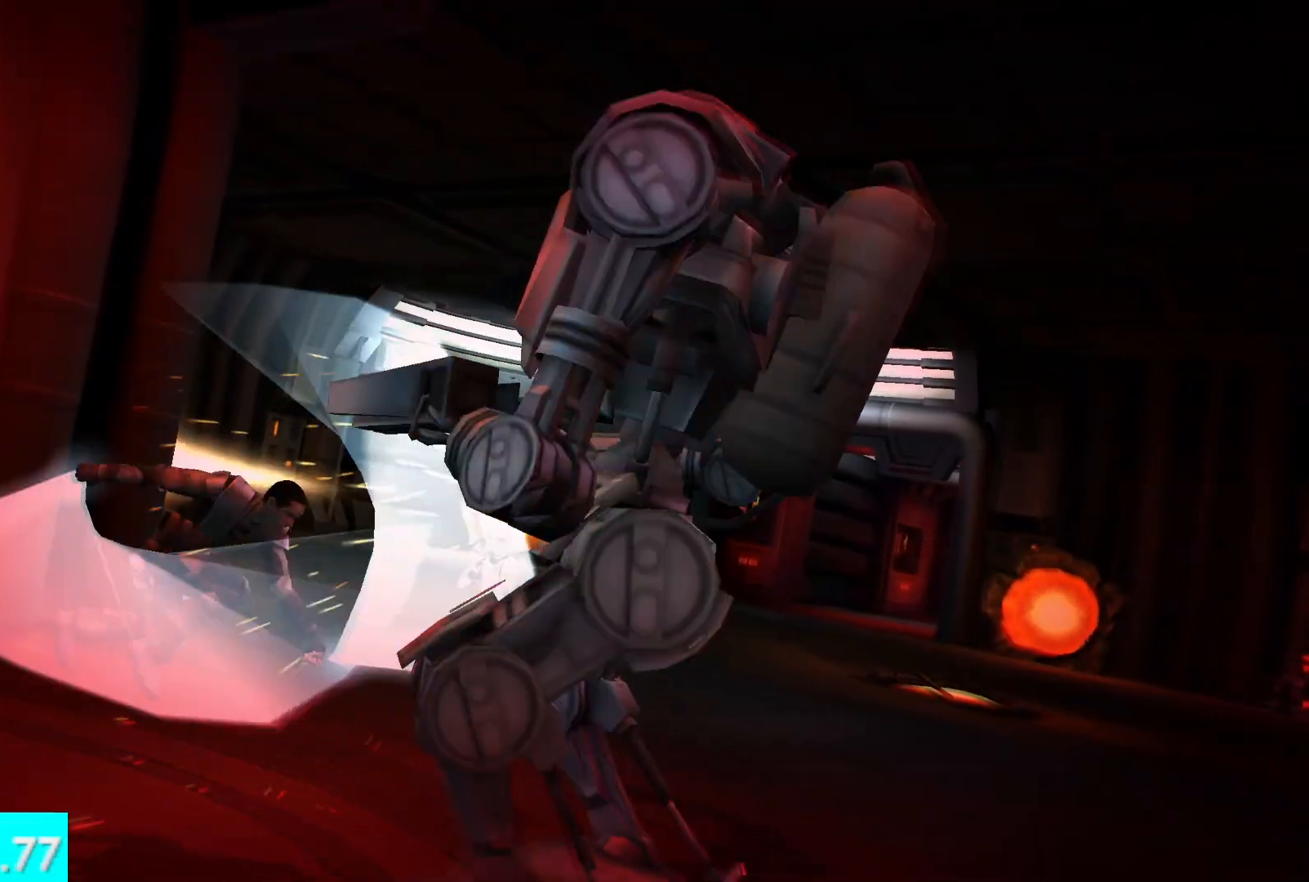
{"buttons": [], "left_stick": "center", "right_stick": "center", "events": []}
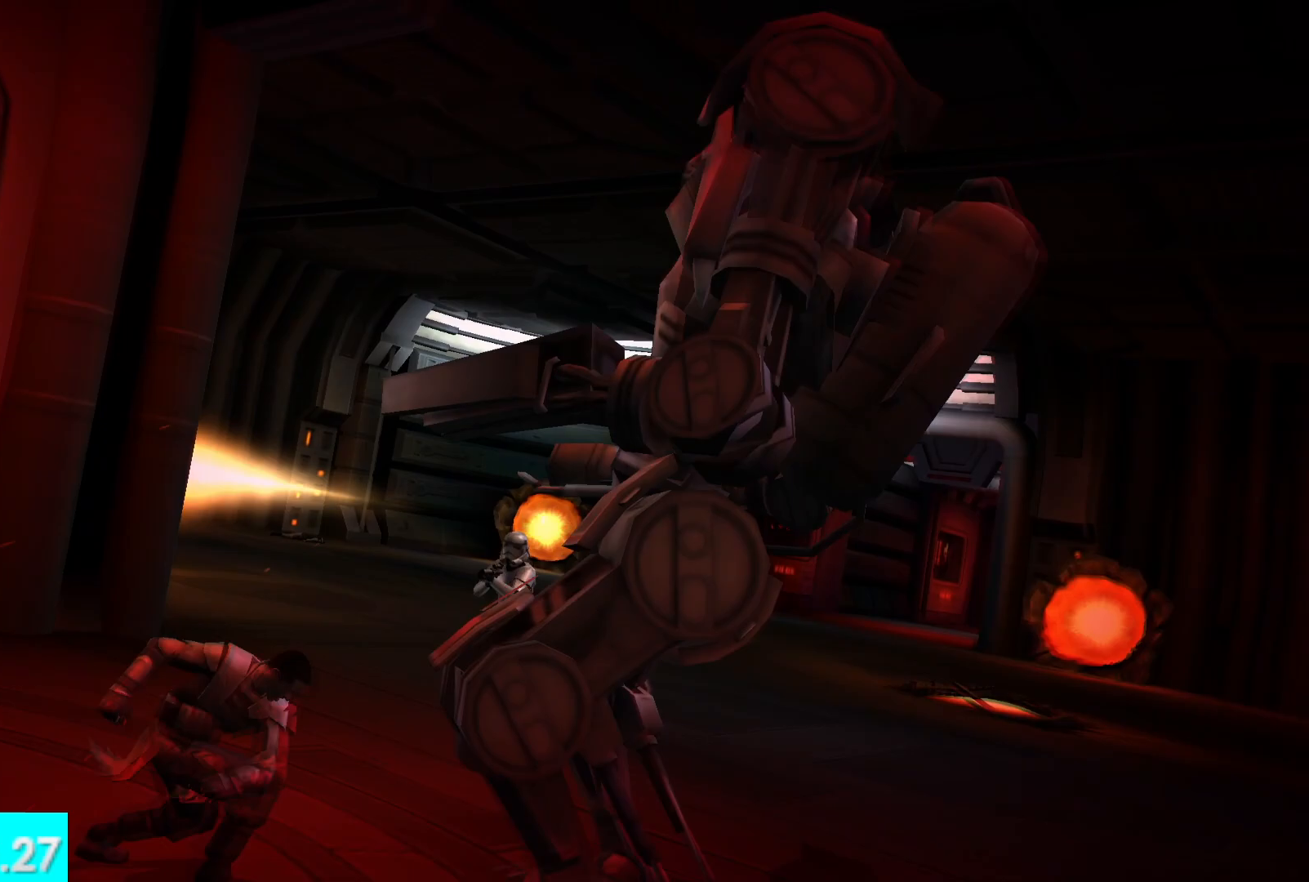
{"buttons": [], "left_stick": "center", "right_stick": "center", "events": []}
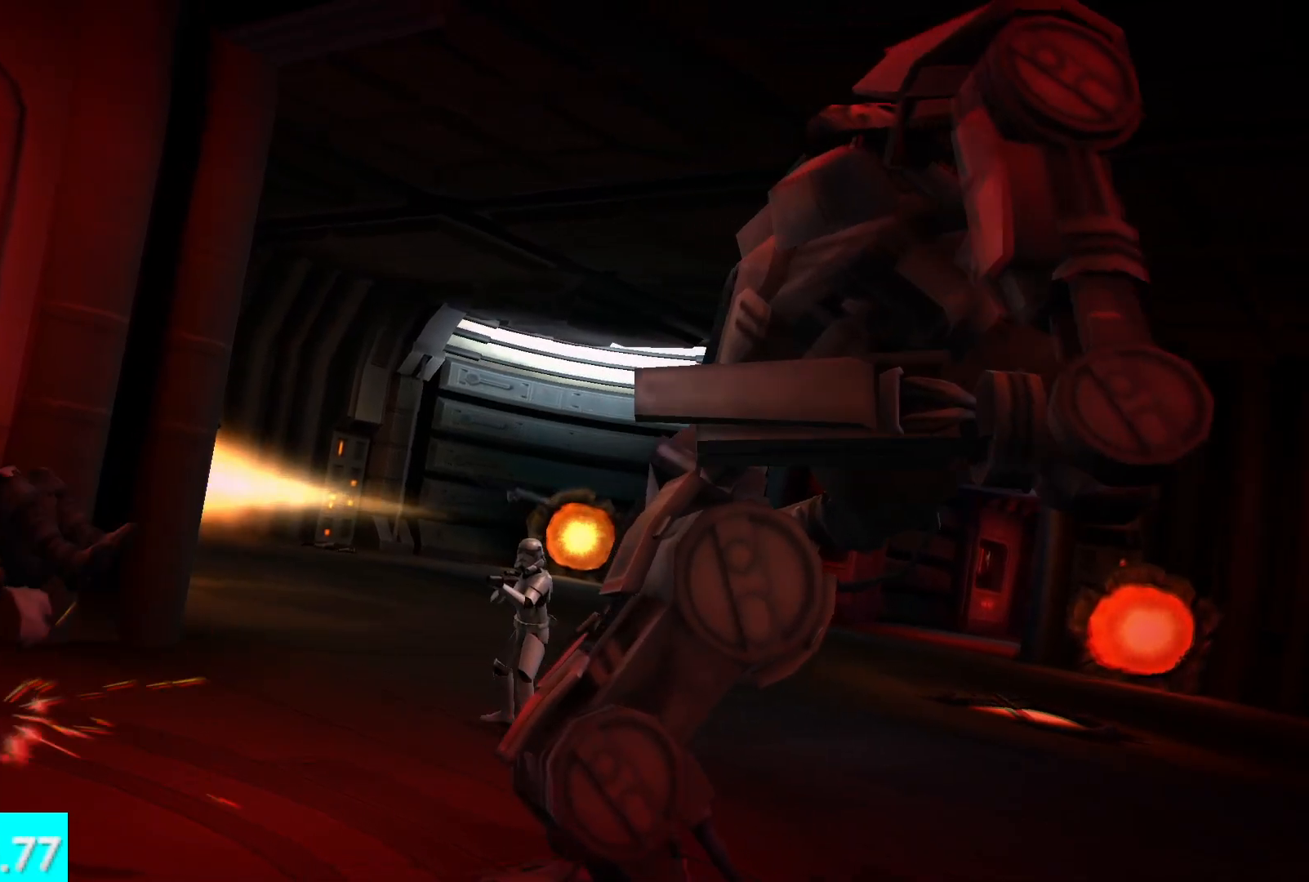
{"buttons": [], "left_stick": "center", "right_stick": "center", "events": []}
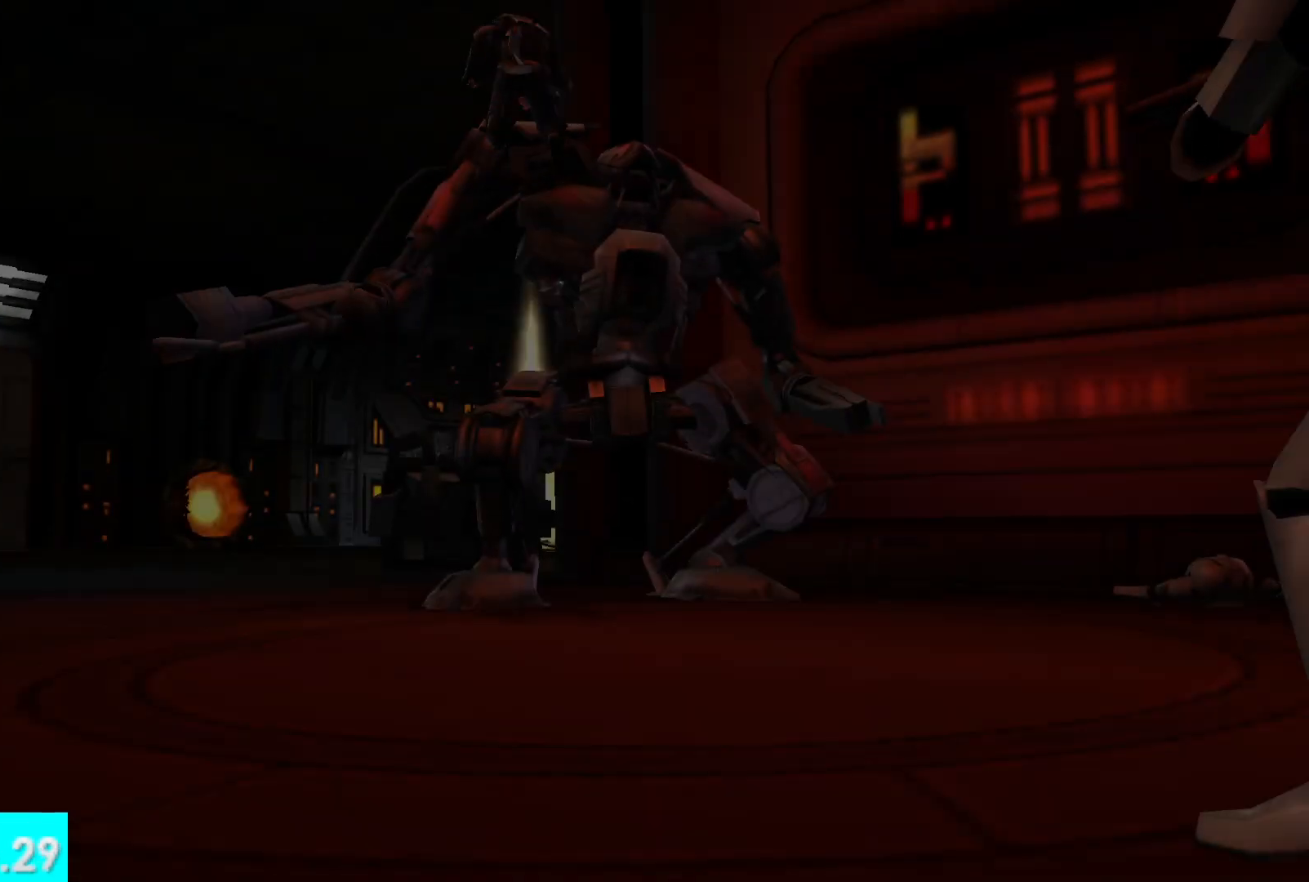
{"buttons": [], "left_stick": "left", "right_stick": "center", "events": [[250, "left_stick", "up-left"], [317, "left_stick", "left"]]}
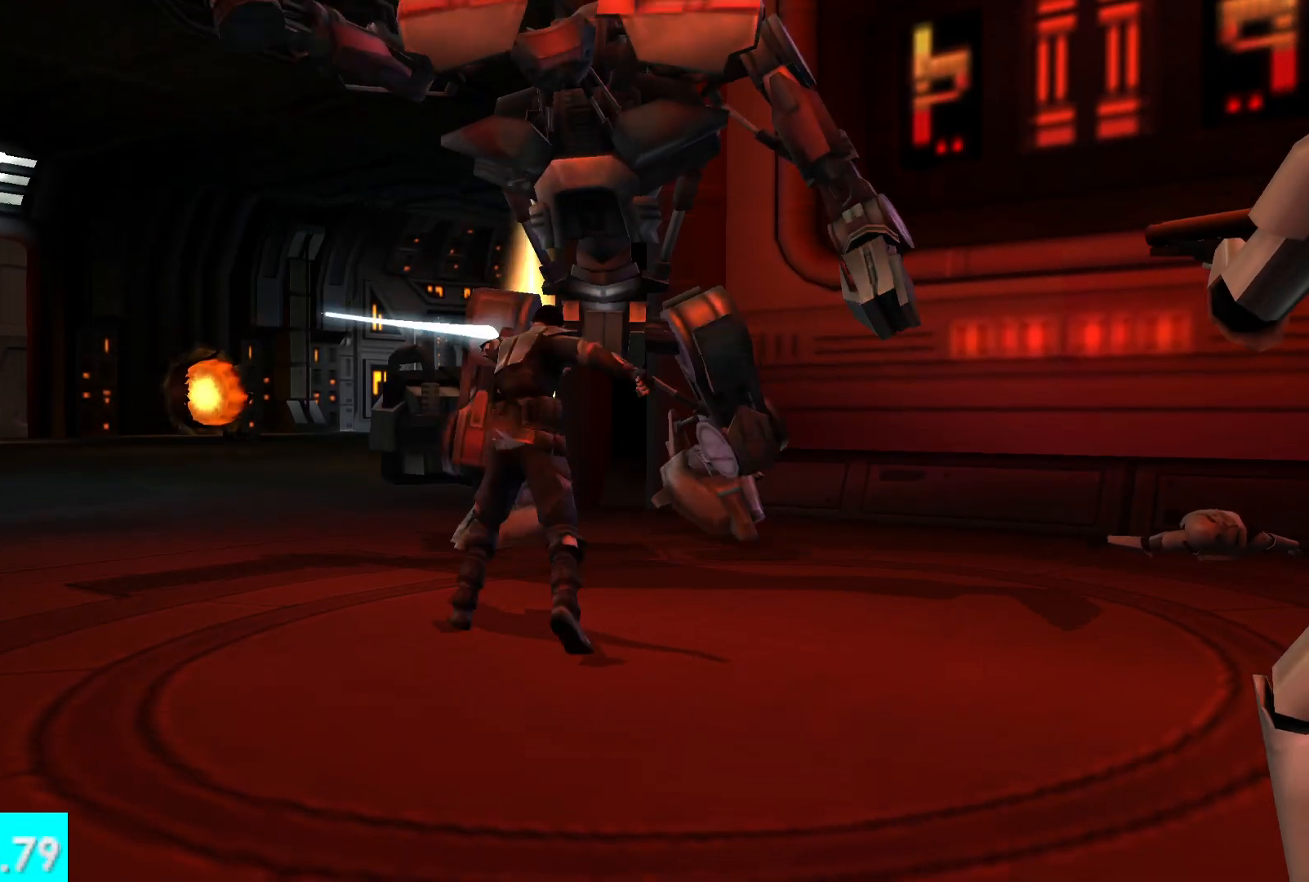
{"buttons": [], "left_stick": "down-left", "right_stick": "center", "events": [[33, "left_stick", "center"], [350, "left_stick", "down-left"]]}
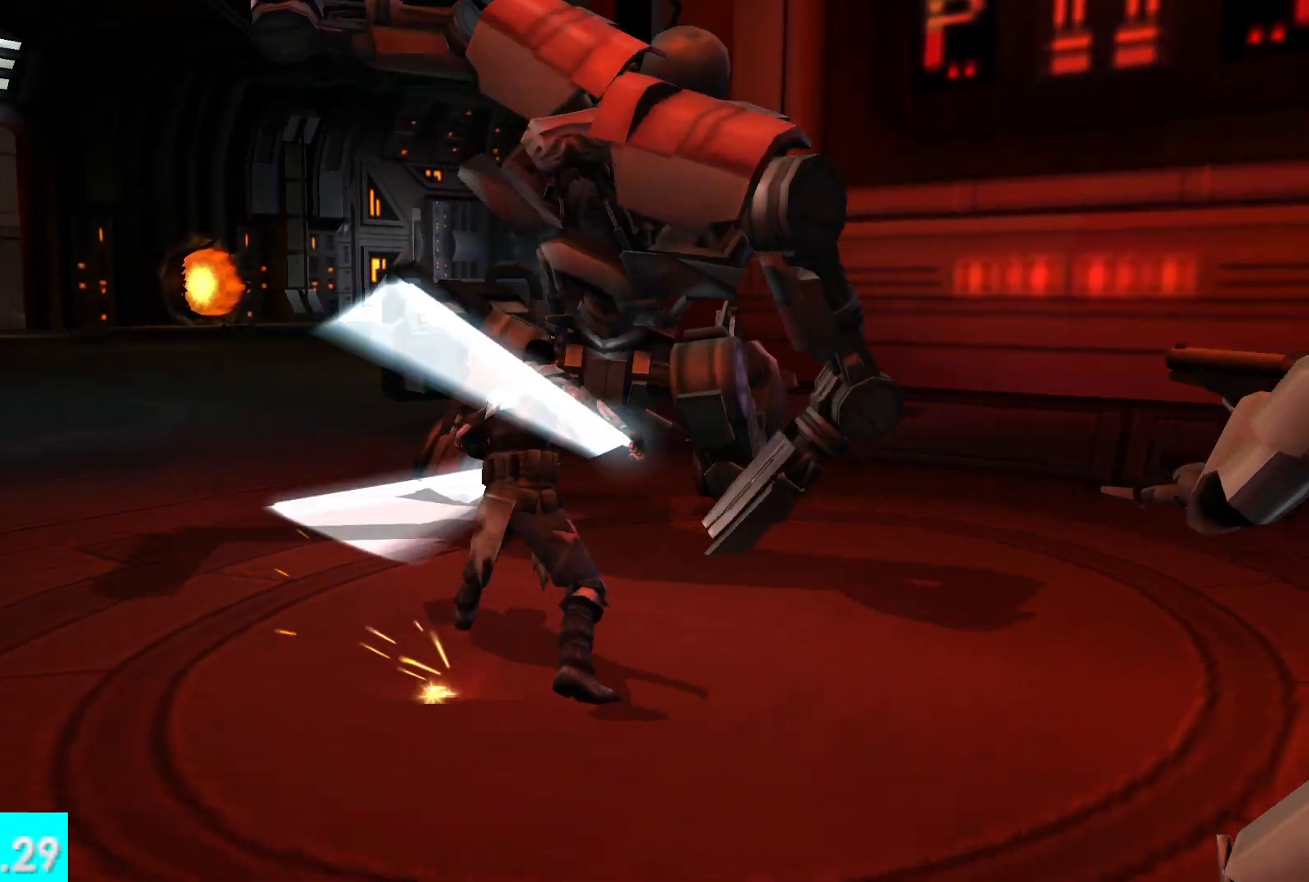
{"buttons": [], "left_stick": "center", "right_stick": "center", "events": [[350, "left_stick", "center"]]}
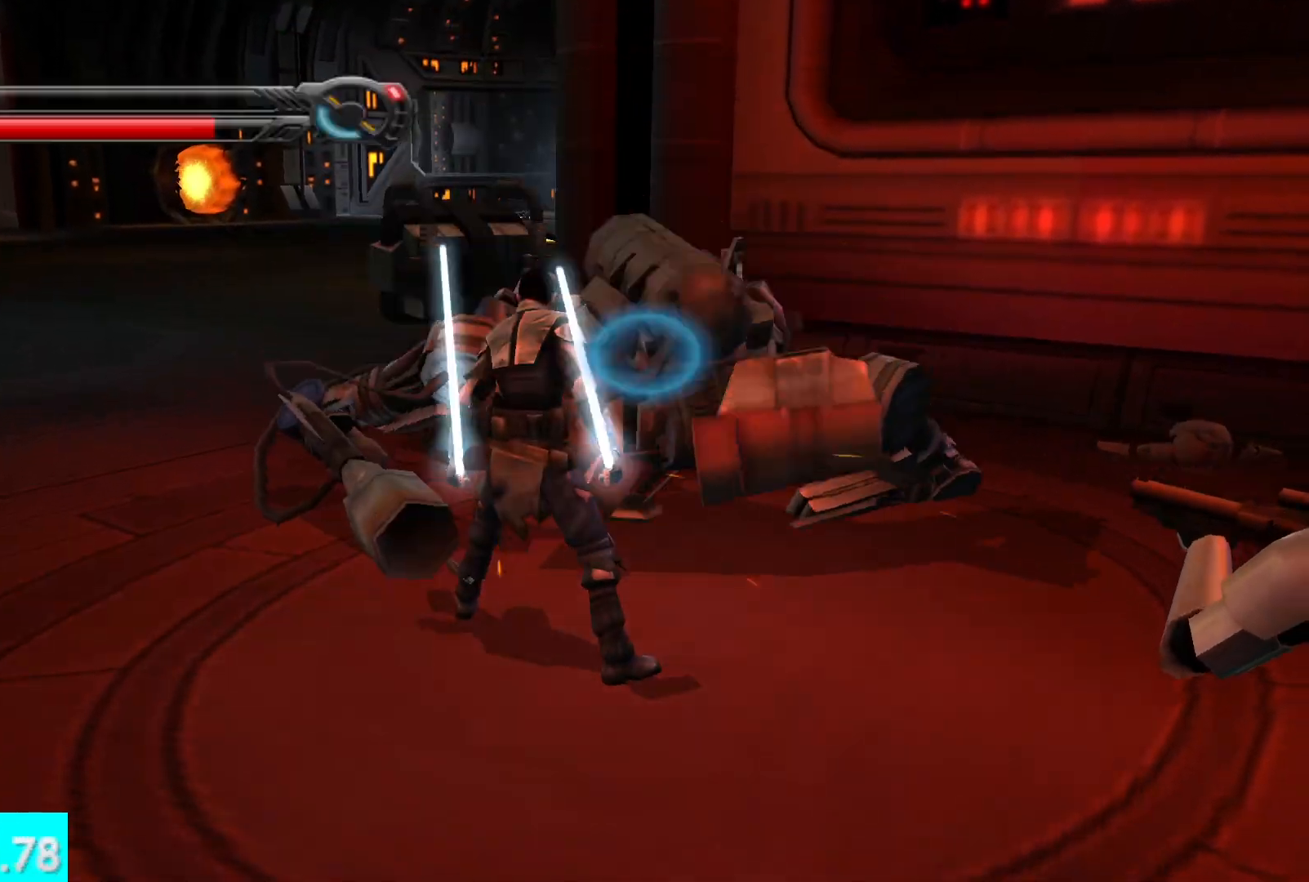
{"buttons": ["X", "Y"], "left_stick": "center", "right_stick": "center", "events": [[250, "Y", "down"], [417, "X", "down"]]}
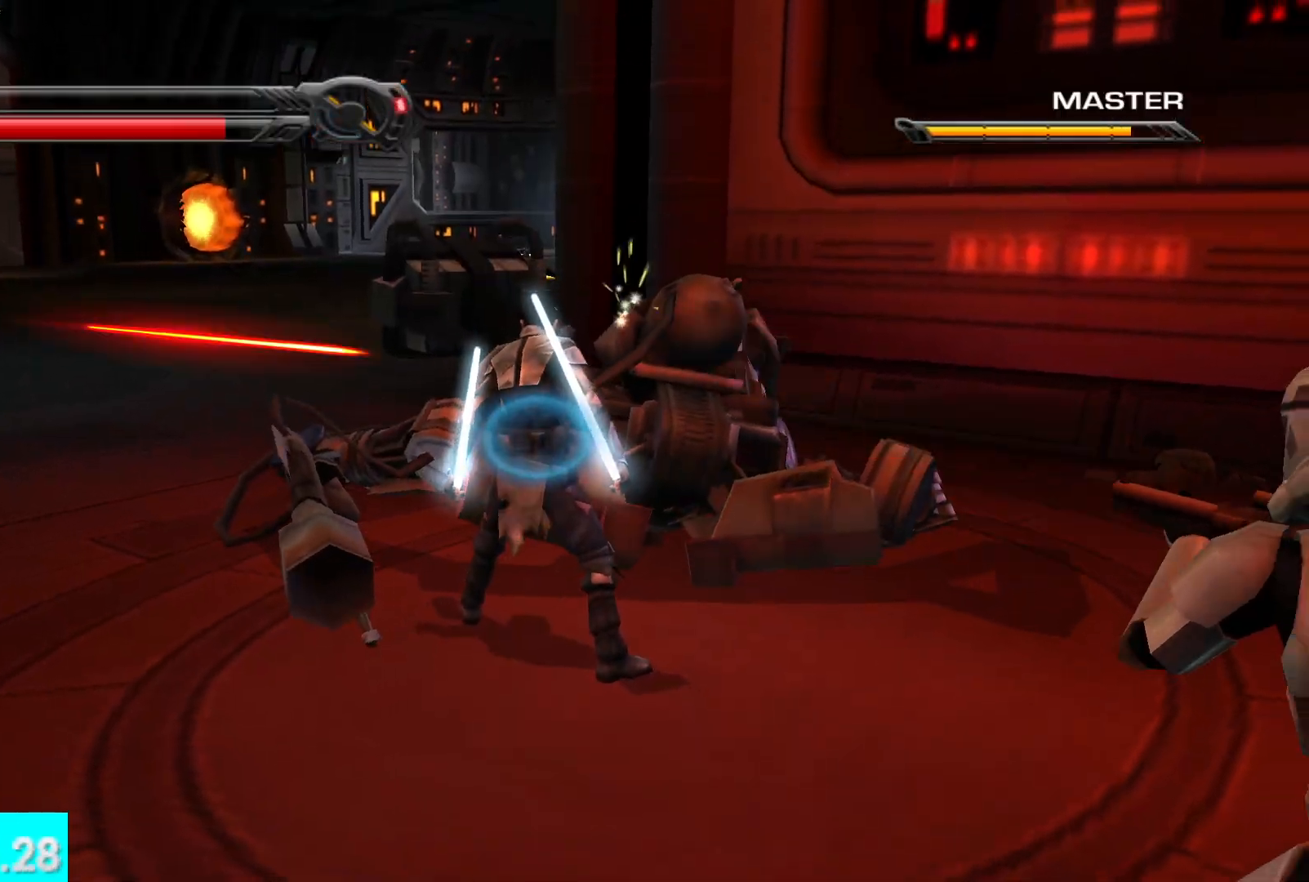
{"buttons": ["X", "Y"], "left_stick": "center", "right_stick": "center", "events": [[367, "R2", "down"], [500, "R2", "up"]]}
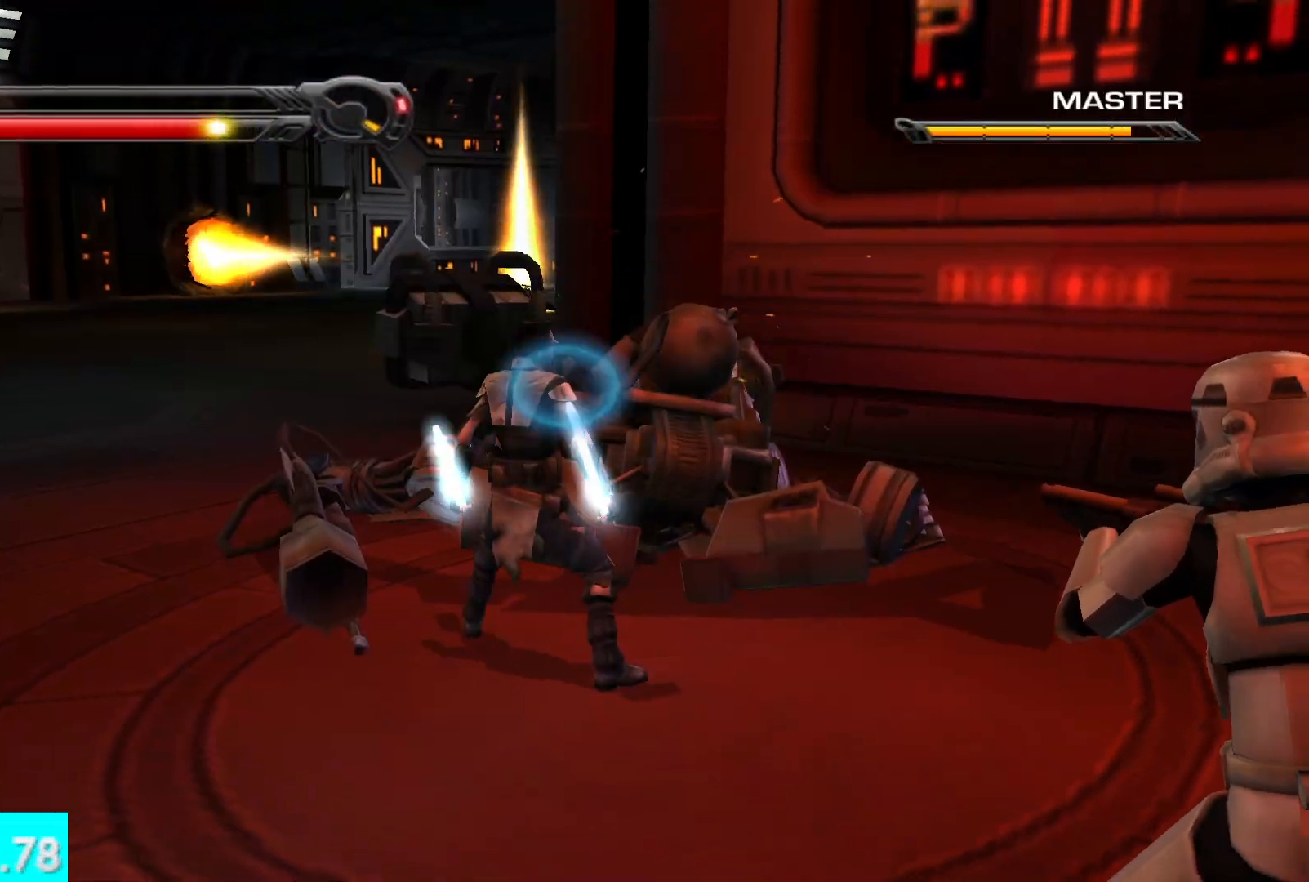
{"buttons": [], "left_stick": "down", "right_stick": "center", "events": [[17, "X", "up"], [33, "Y", "up"], [283, "left_stick", "down"]]}
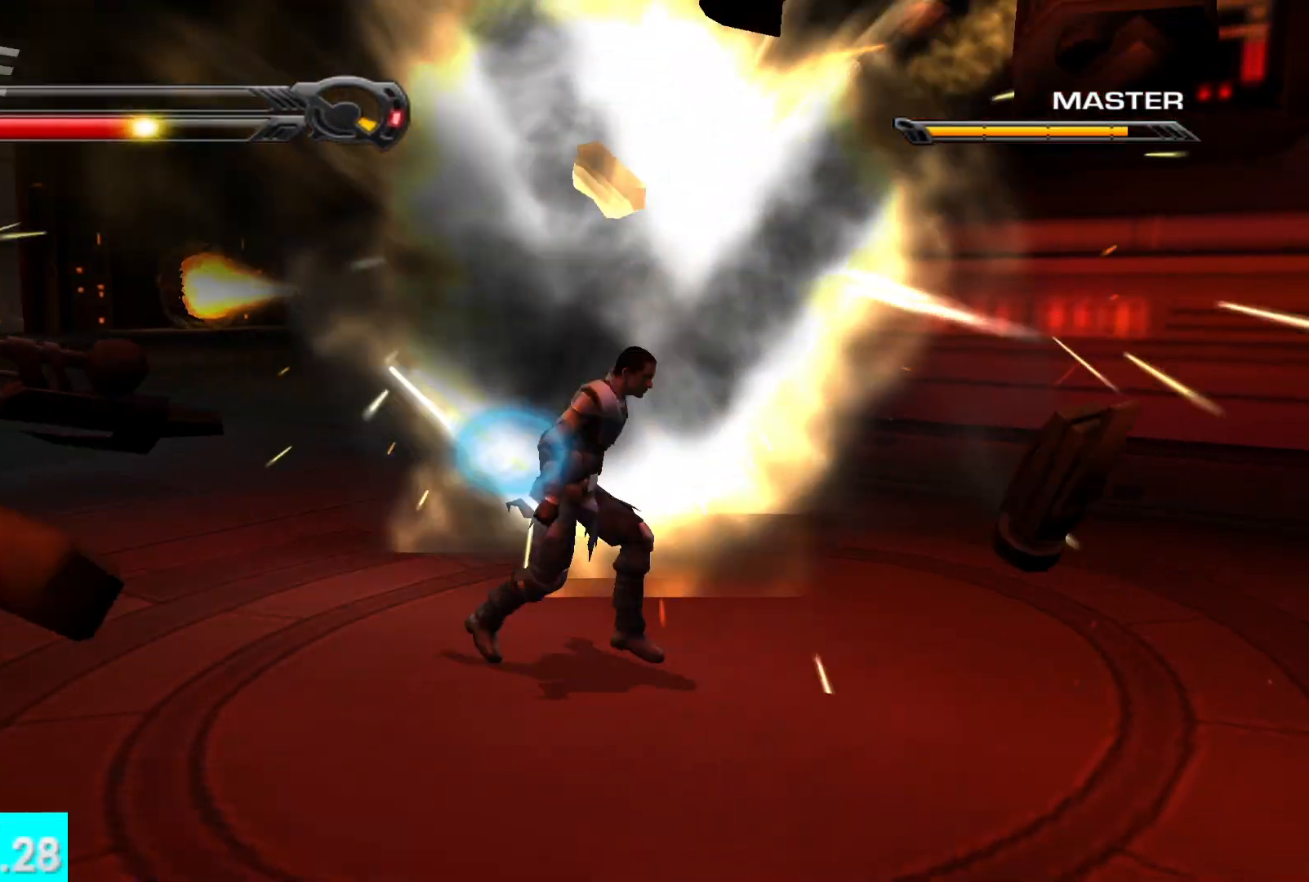
{"buttons": [], "left_stick": "center", "right_stick": "center", "events": [[33, "X", "down"], [133, "X", "up"], [133, "left_stick", "right"], [217, "X", "down"], [283, "left_stick", "center"], [317, "X", "up"], [383, "X", "down"], [467, "X", "up"]]}
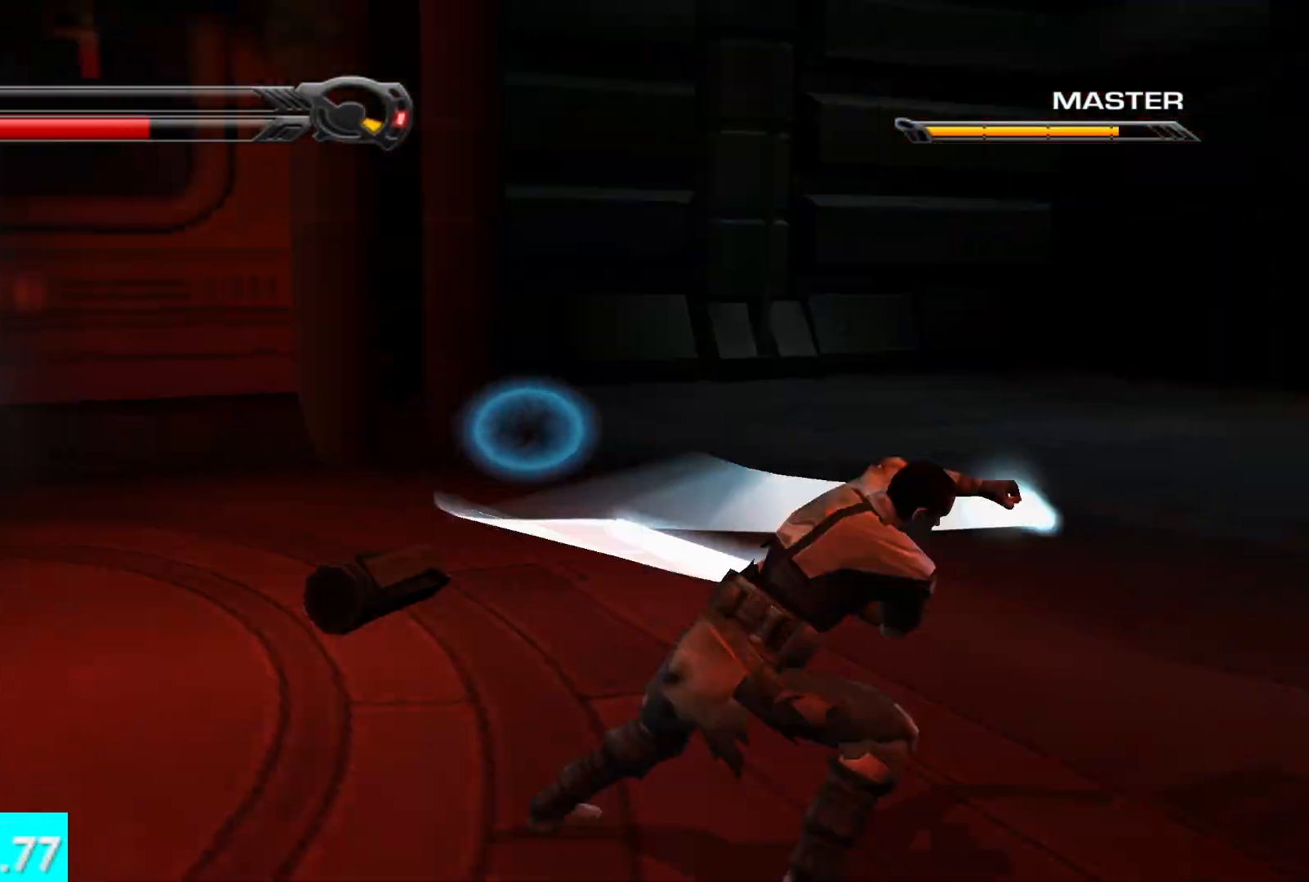
{"buttons": [], "left_stick": "left", "right_stick": "left", "events": [[33, "X", "down"], [150, "X", "up"], [217, "right_stick", "left"], [400, "left_stick", "left"]]}
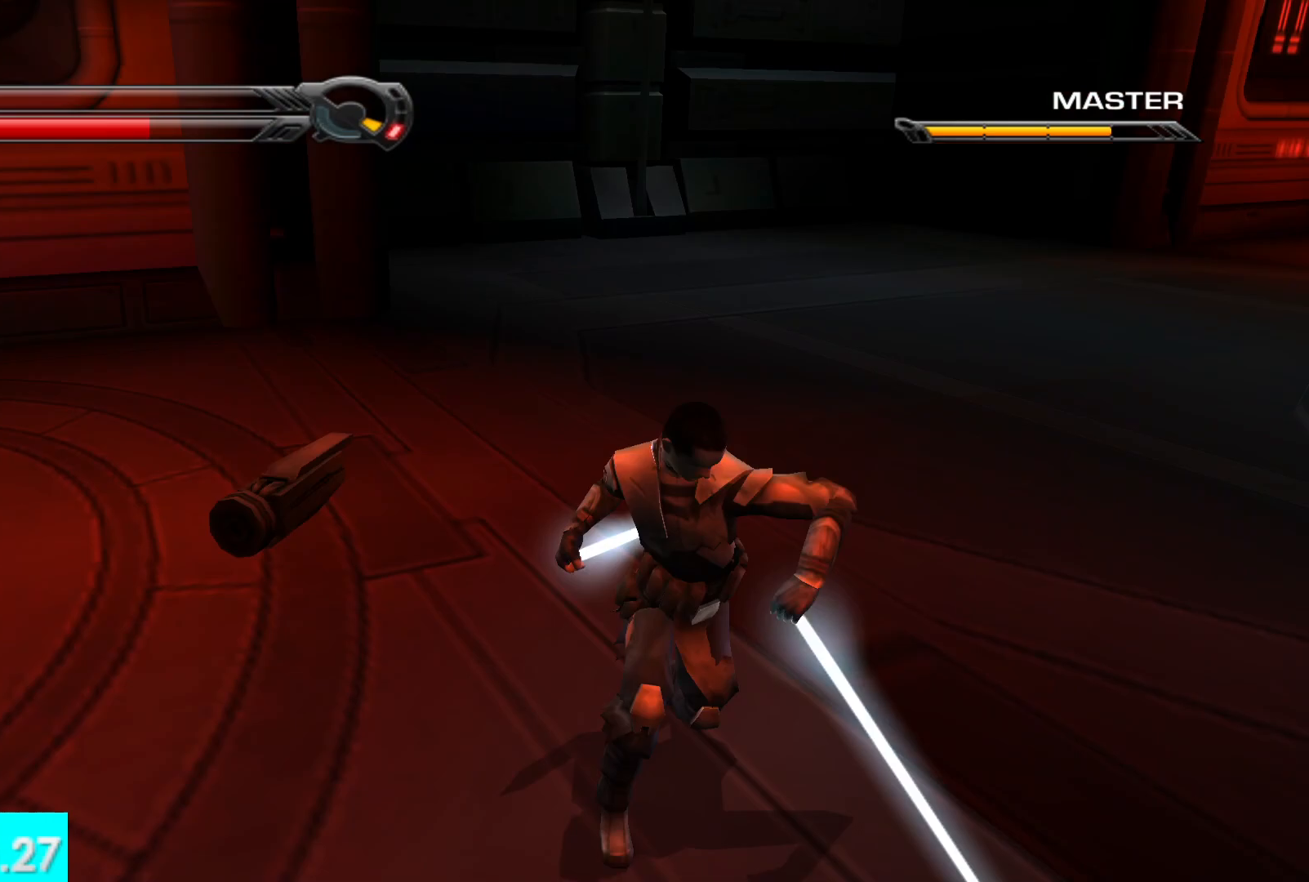
{"buttons": [], "left_stick": "up", "right_stick": "center", "events": [[250, "left_stick", "up-left"], [450, "left_stick", "up"], [450, "right_stick", "center"]]}
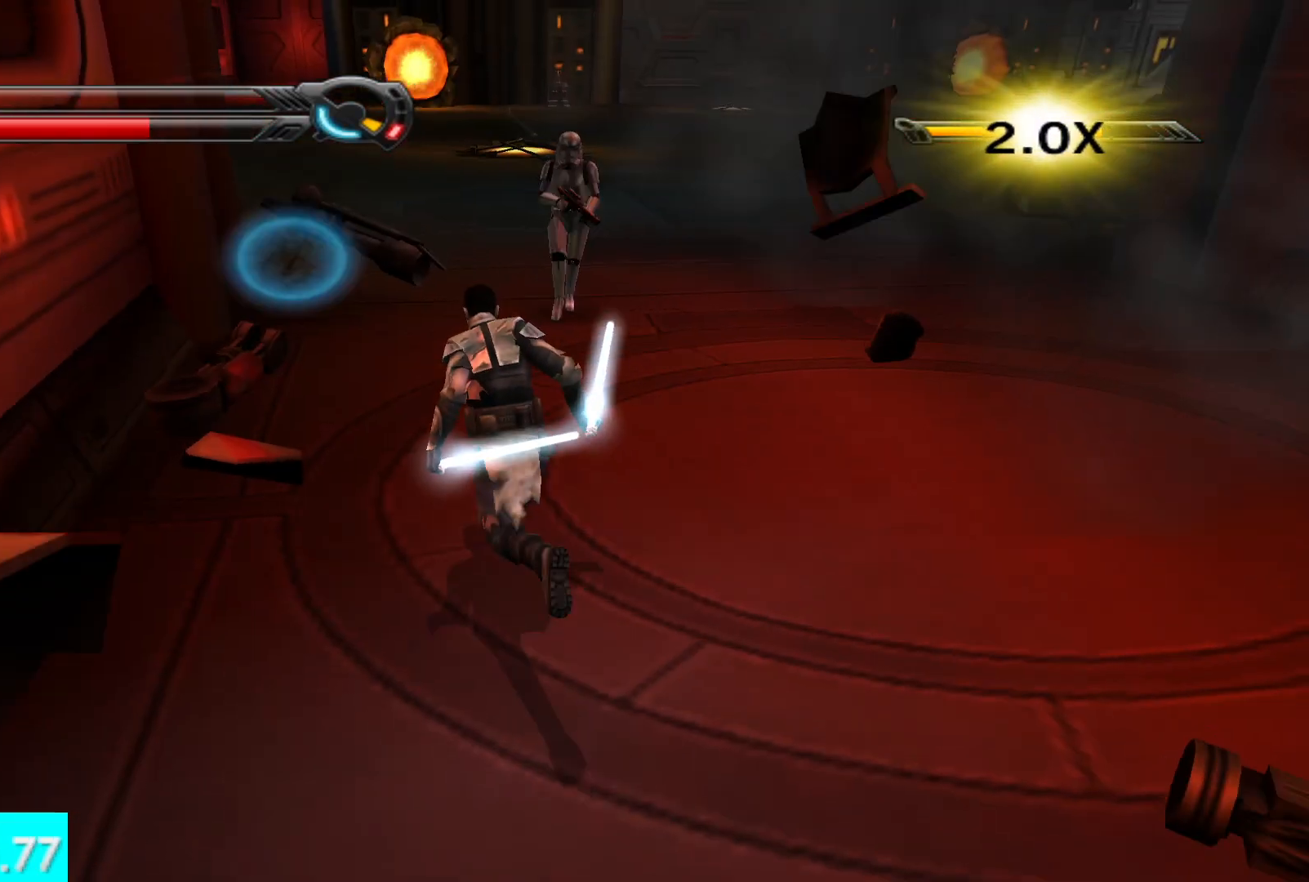
{"buttons": [], "left_stick": "up-right", "right_stick": "right", "events": [[150, "X", "down"], [267, "X", "up"], [300, "right_stick", "right"], [317, "left_stick", "up-right"], [350, "X", "down"], [450, "X", "up"]]}
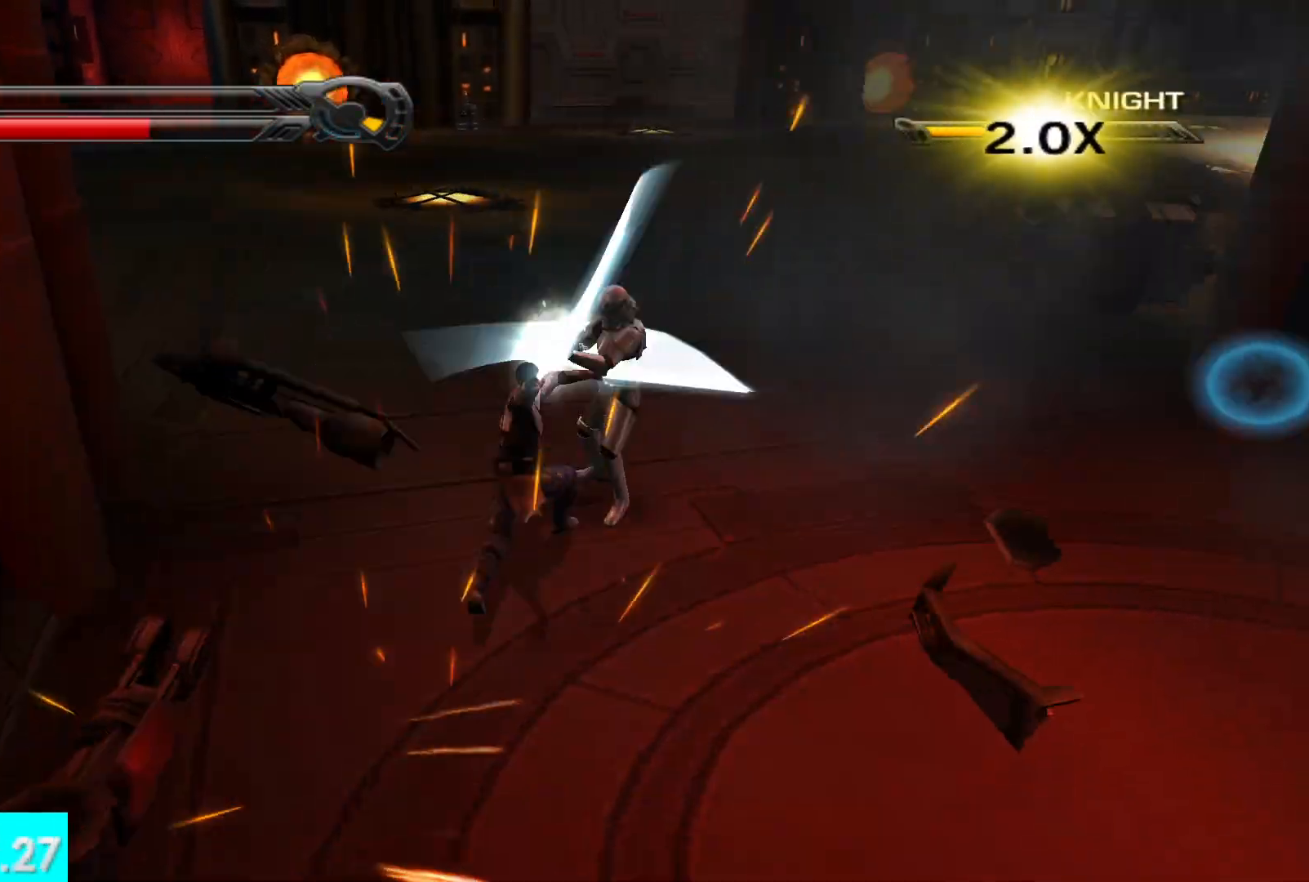
{"buttons": [], "left_stick": "up", "right_stick": "center", "events": [[33, "X", "down"], [117, "left_stick", "up"], [133, "X", "up"], [133, "right_stick", "center"], [200, "X", "down"], [300, "X", "up"], [383, "X", "down"], [483, "X", "up"]]}
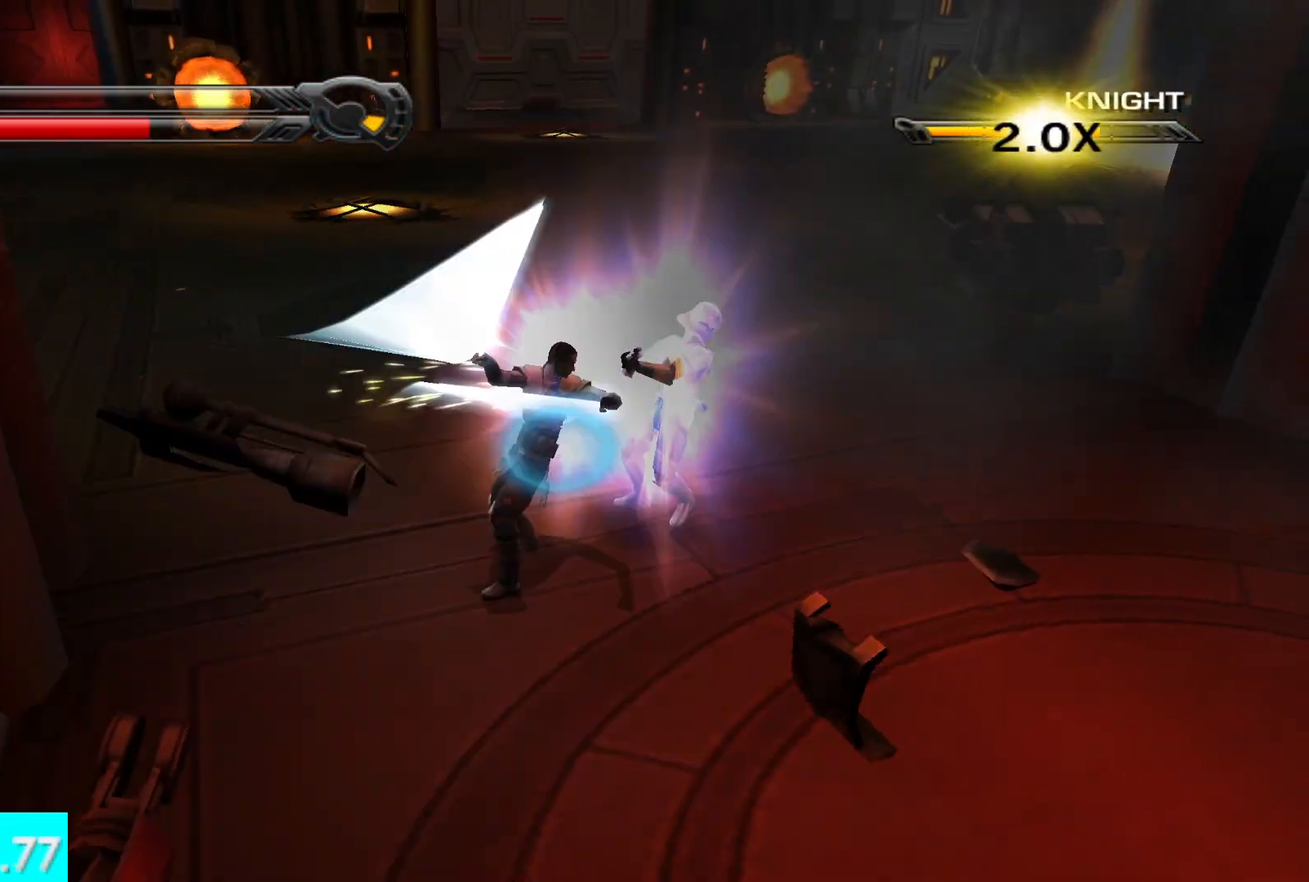
{"buttons": [], "left_stick": "up", "right_stick": "center", "events": [[50, "X", "down"], [167, "X", "up"], [217, "X", "down"], [333, "X", "up"], [400, "X", "down"], [500, "X", "up"]]}
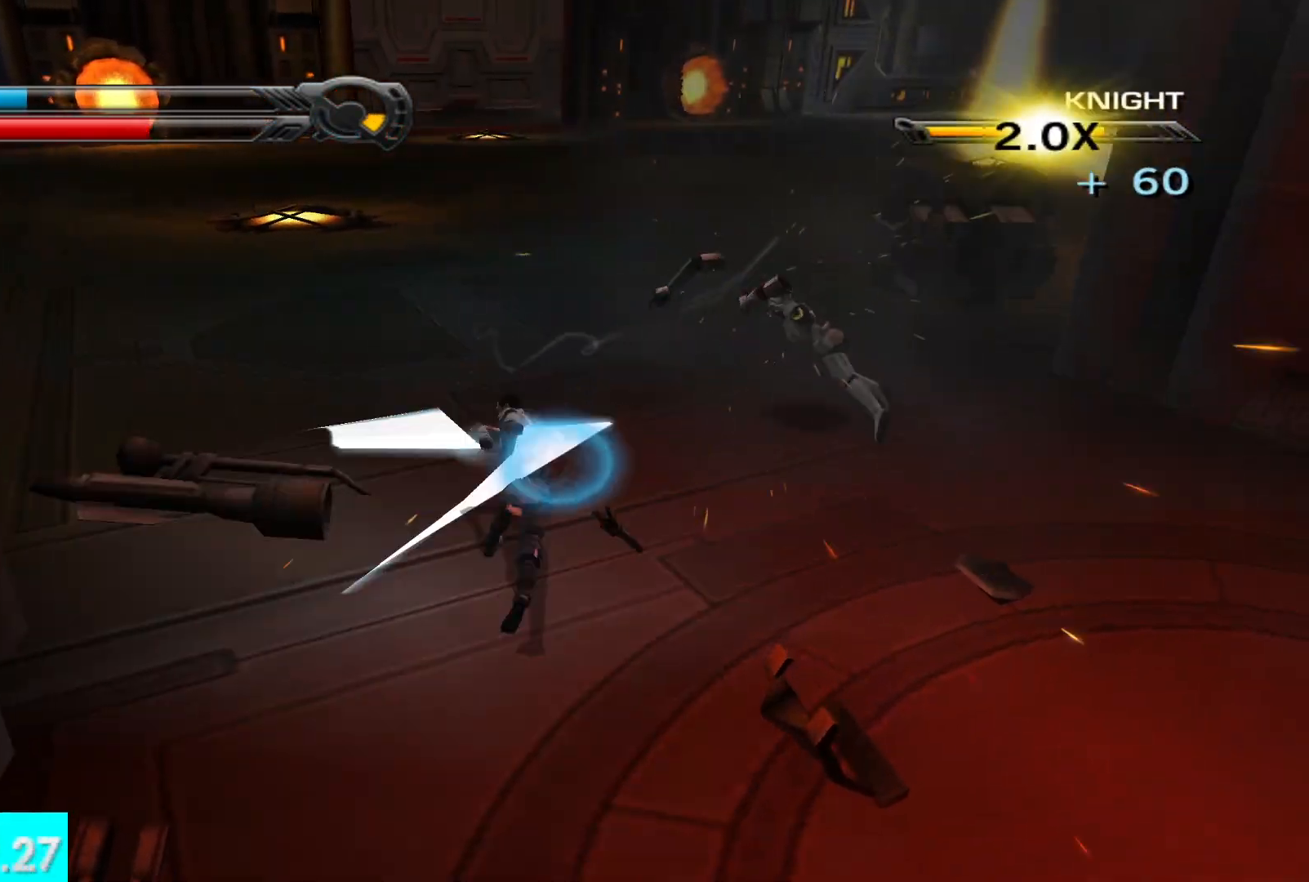
{"buttons": [], "left_stick": "up", "right_stick": "center", "events": []}
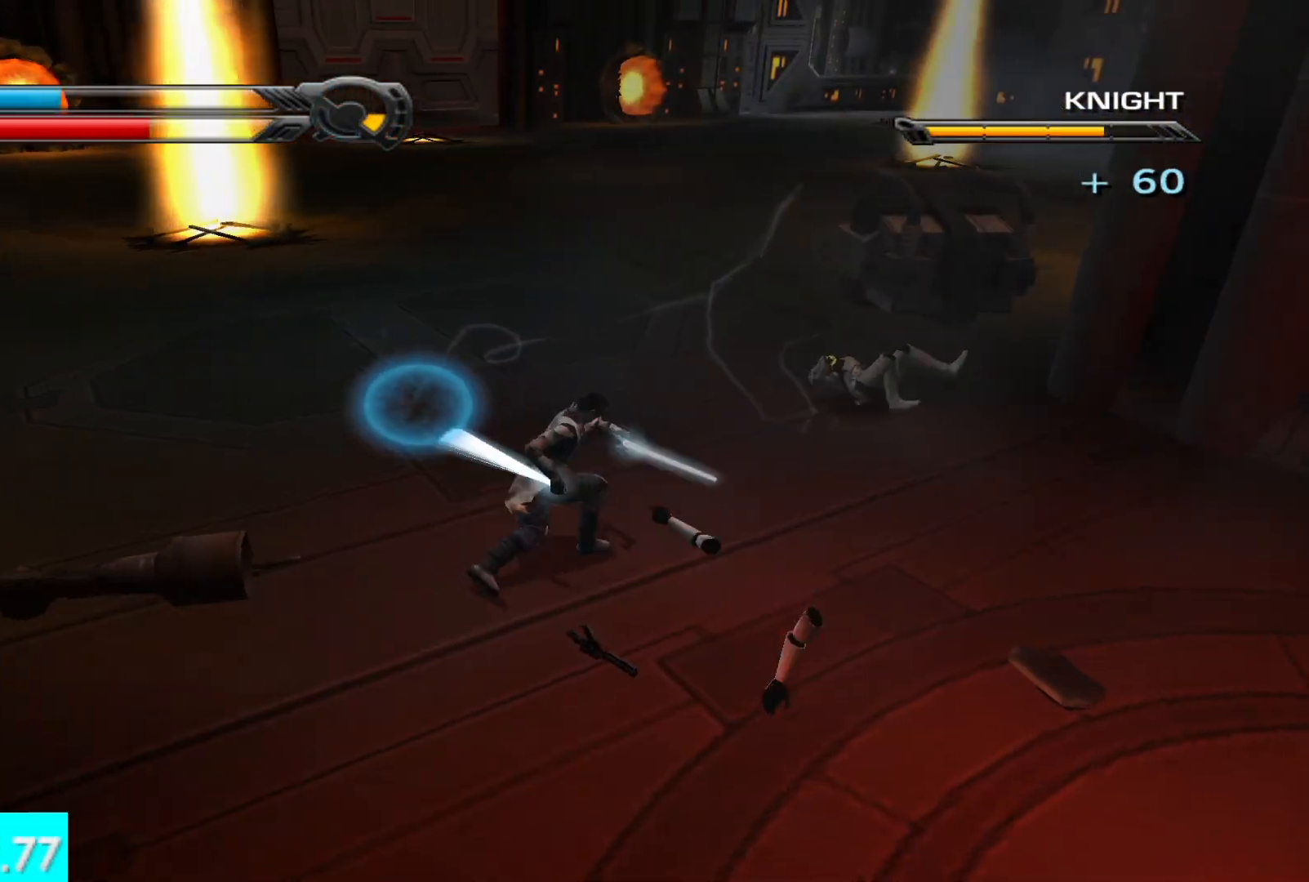
{"buttons": [], "left_stick": "up", "right_stick": "center", "events": [[217, "L1", "down"], [383, "L1", "up"]]}
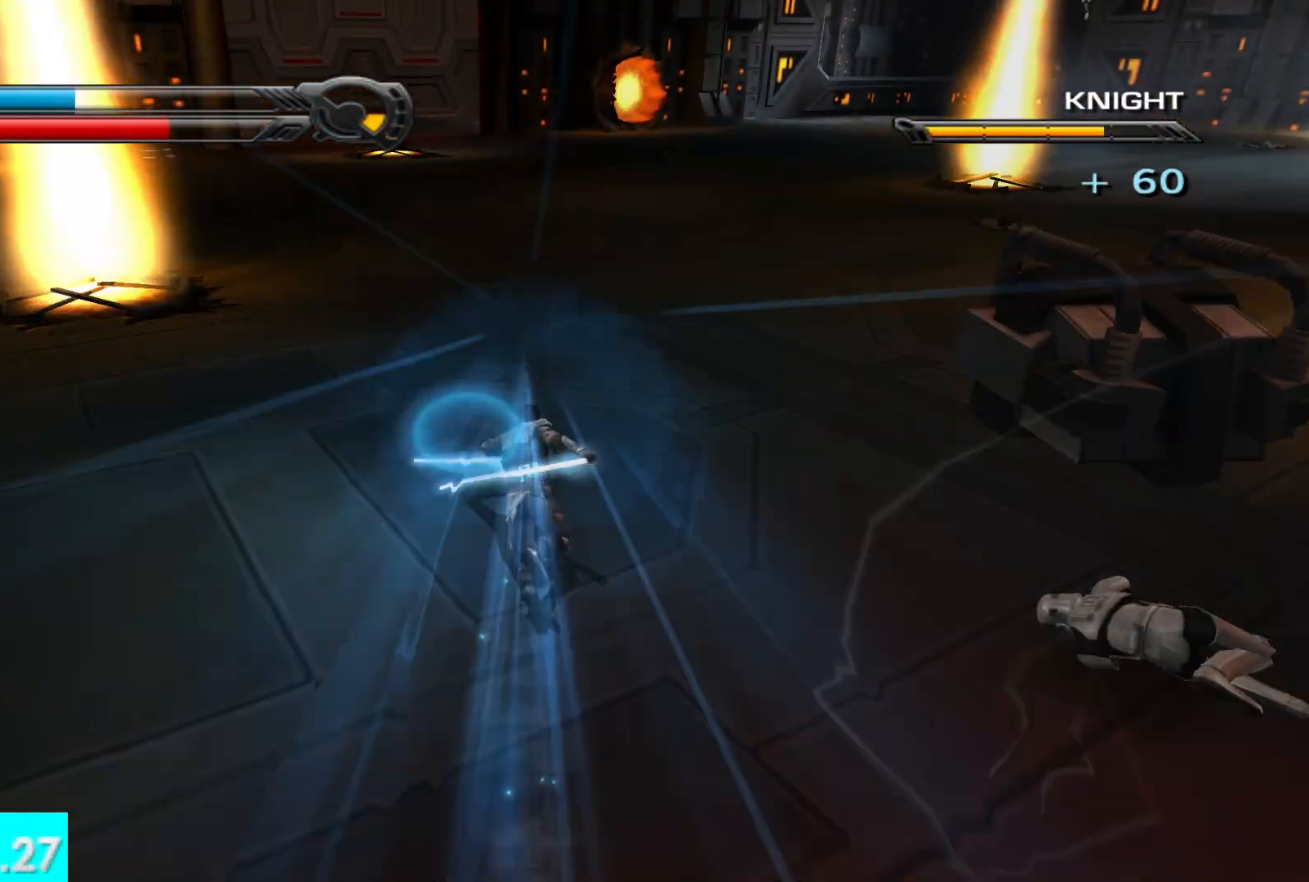
{"buttons": [], "left_stick": "up", "right_stick": "center", "events": [[217, "L1", "down"], [400, "L1", "up"]]}
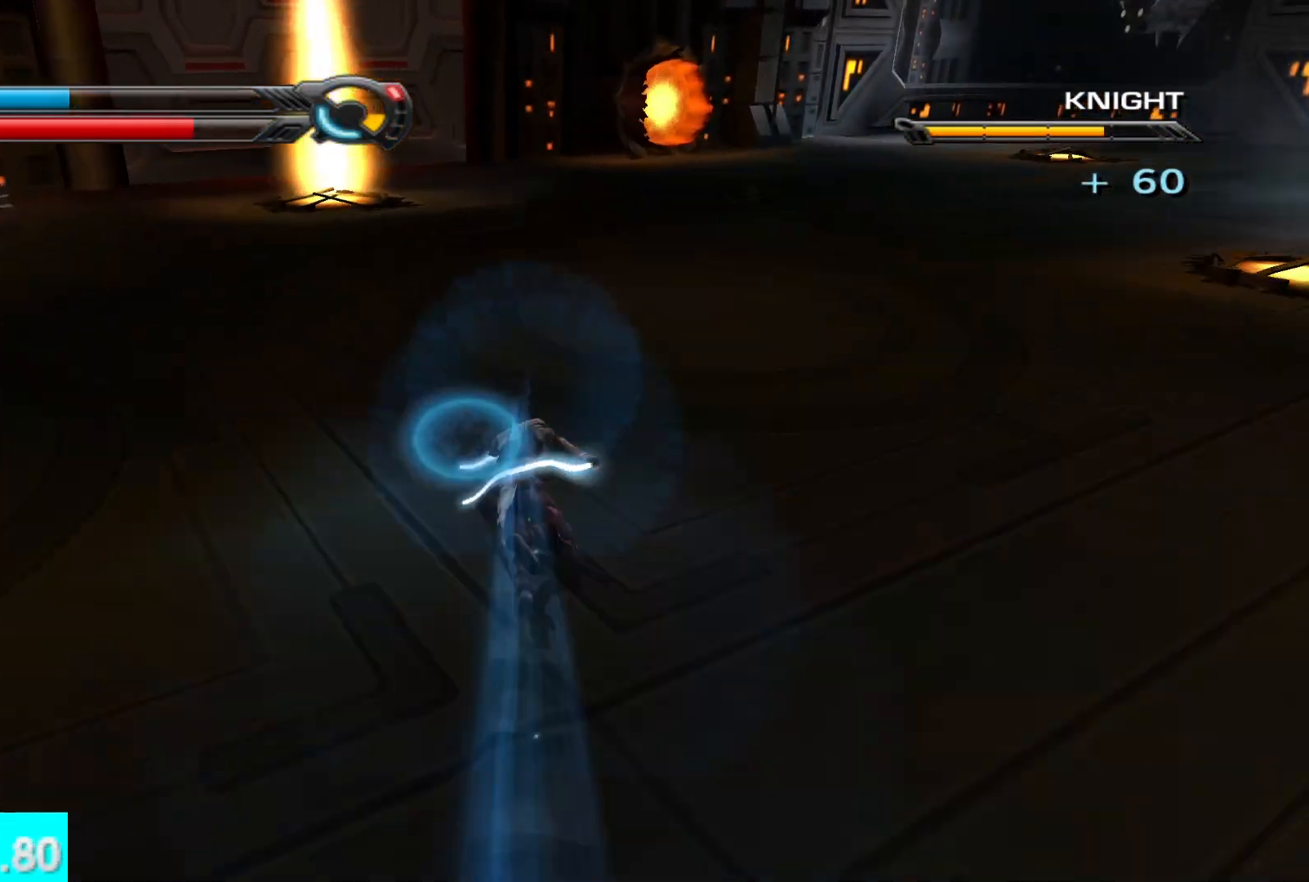
{"buttons": [], "left_stick": "up", "right_stick": "center", "events": []}
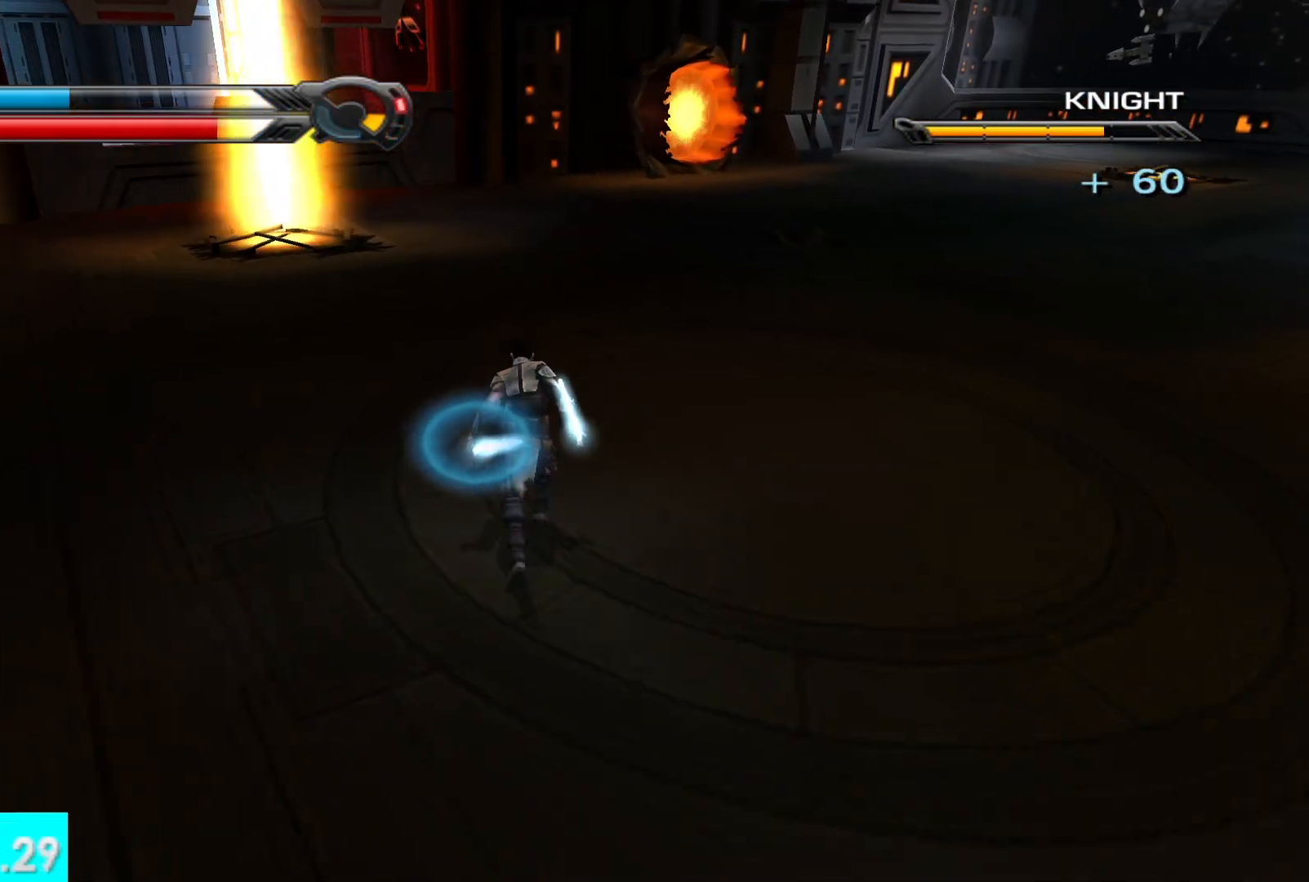
{"buttons": [], "left_stick": "up-left", "right_stick": "left", "events": [[100, "L1", "down"], [267, "L1", "up"], [300, "left_stick", "up-left"], [500, "right_stick", "left"]]}
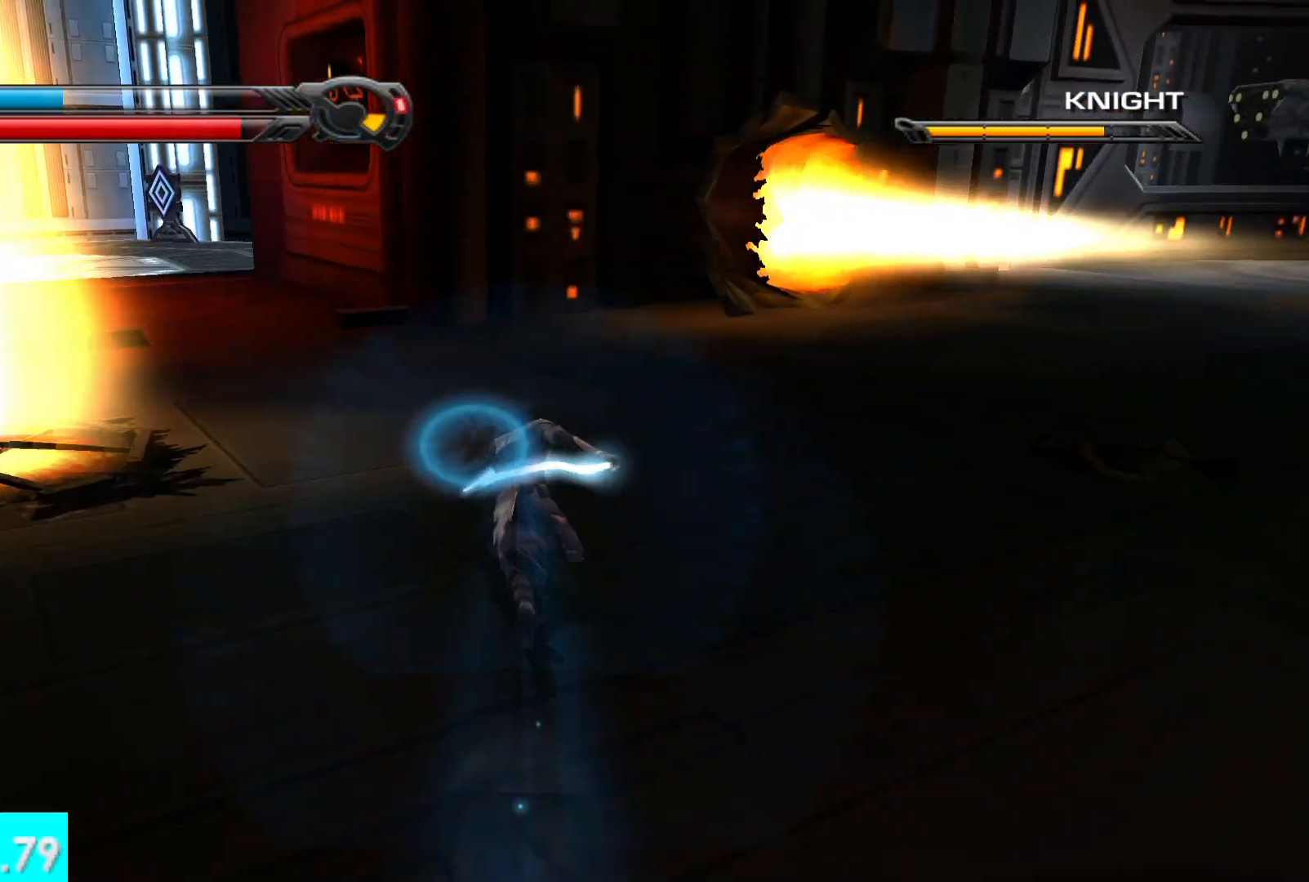
{"buttons": [], "left_stick": "up", "right_stick": "center", "events": [[83, "L1", "down"], [133, "right_stick", "center"], [217, "L1", "up"], [500, "left_stick", "up"]]}
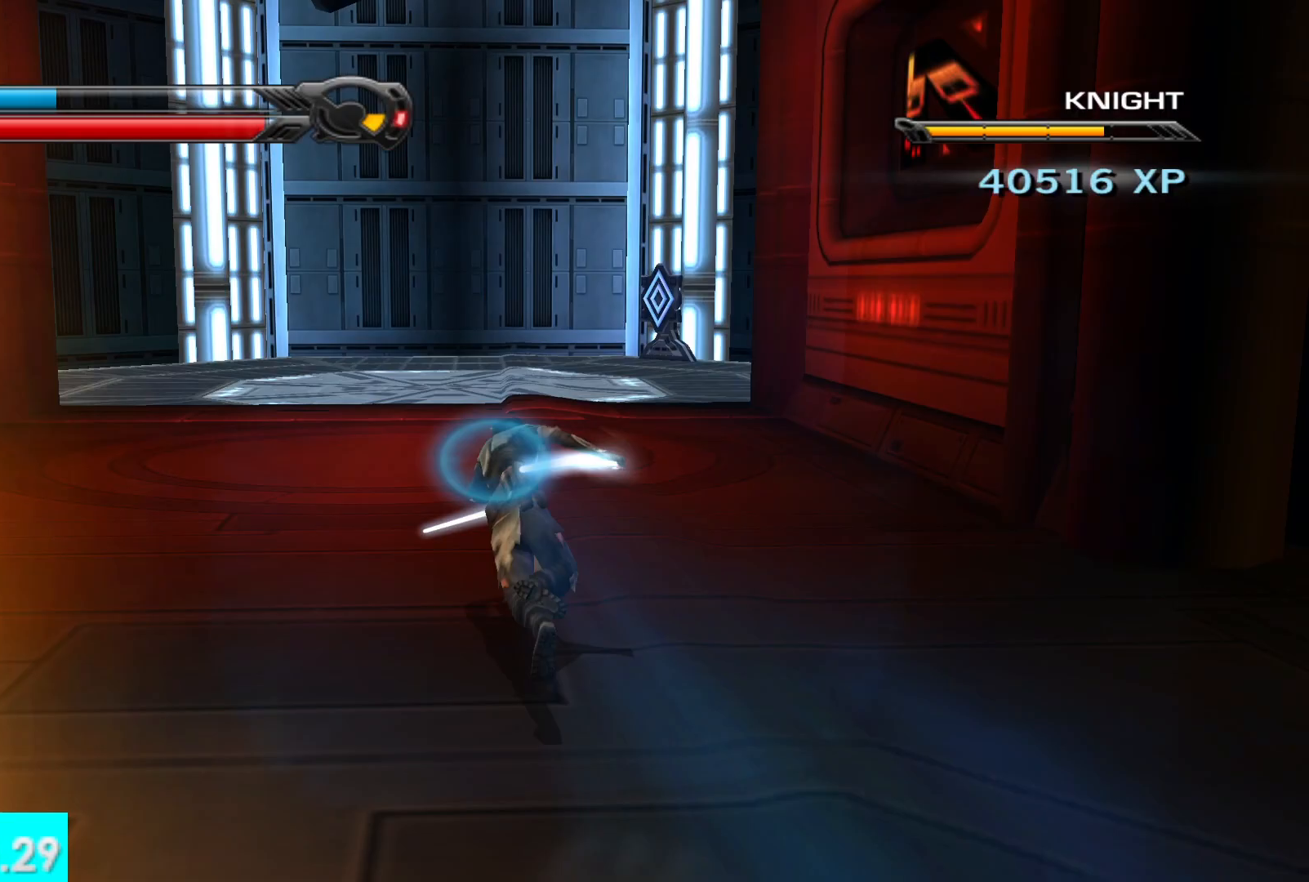
{"buttons": [], "left_stick": "up", "right_stick": "center", "events": [[50, "L1", "down"], [233, "L1", "up"]]}
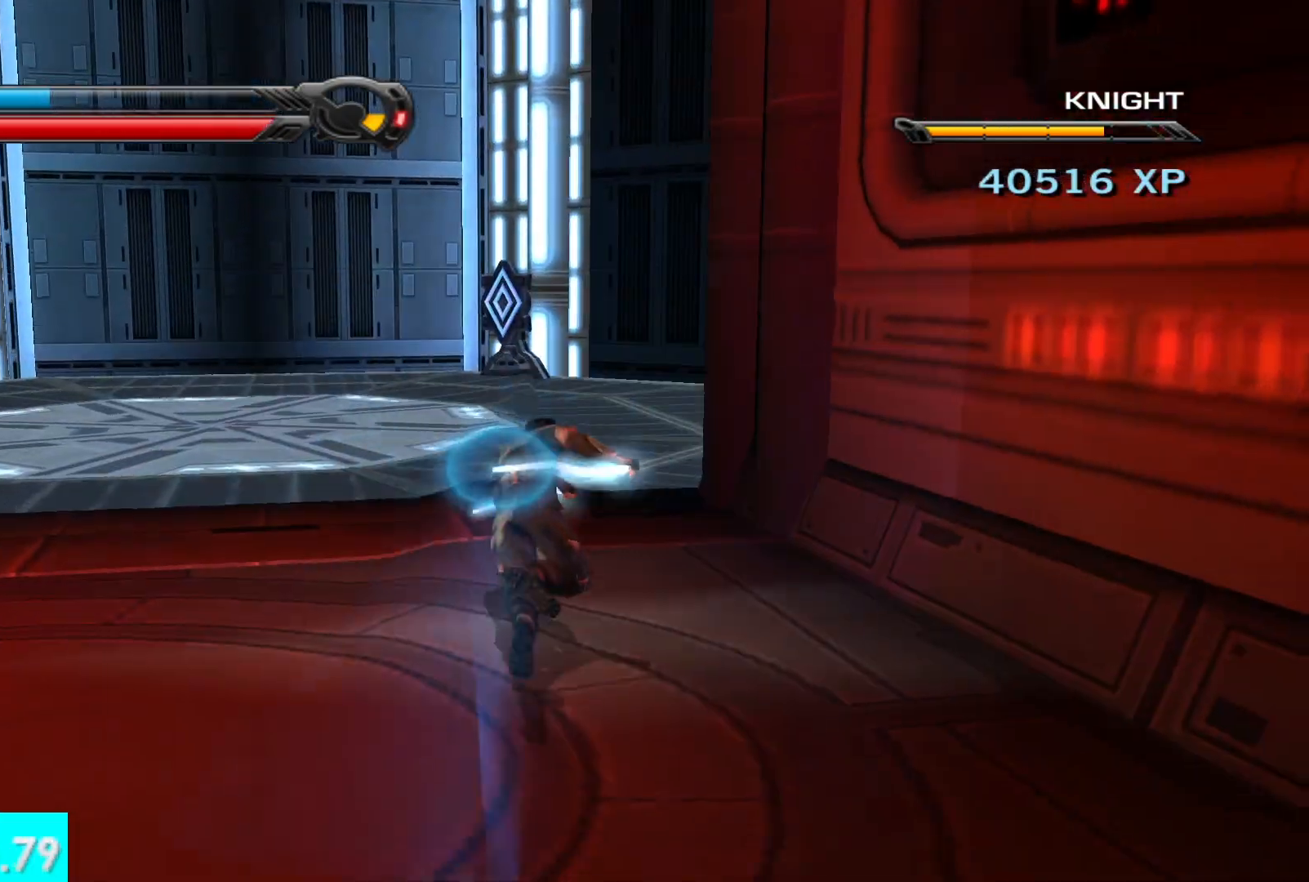
{"buttons": [], "left_stick": "up", "right_stick": "center", "events": [[17, "L1", "down"], [167, "L1", "up"]]}
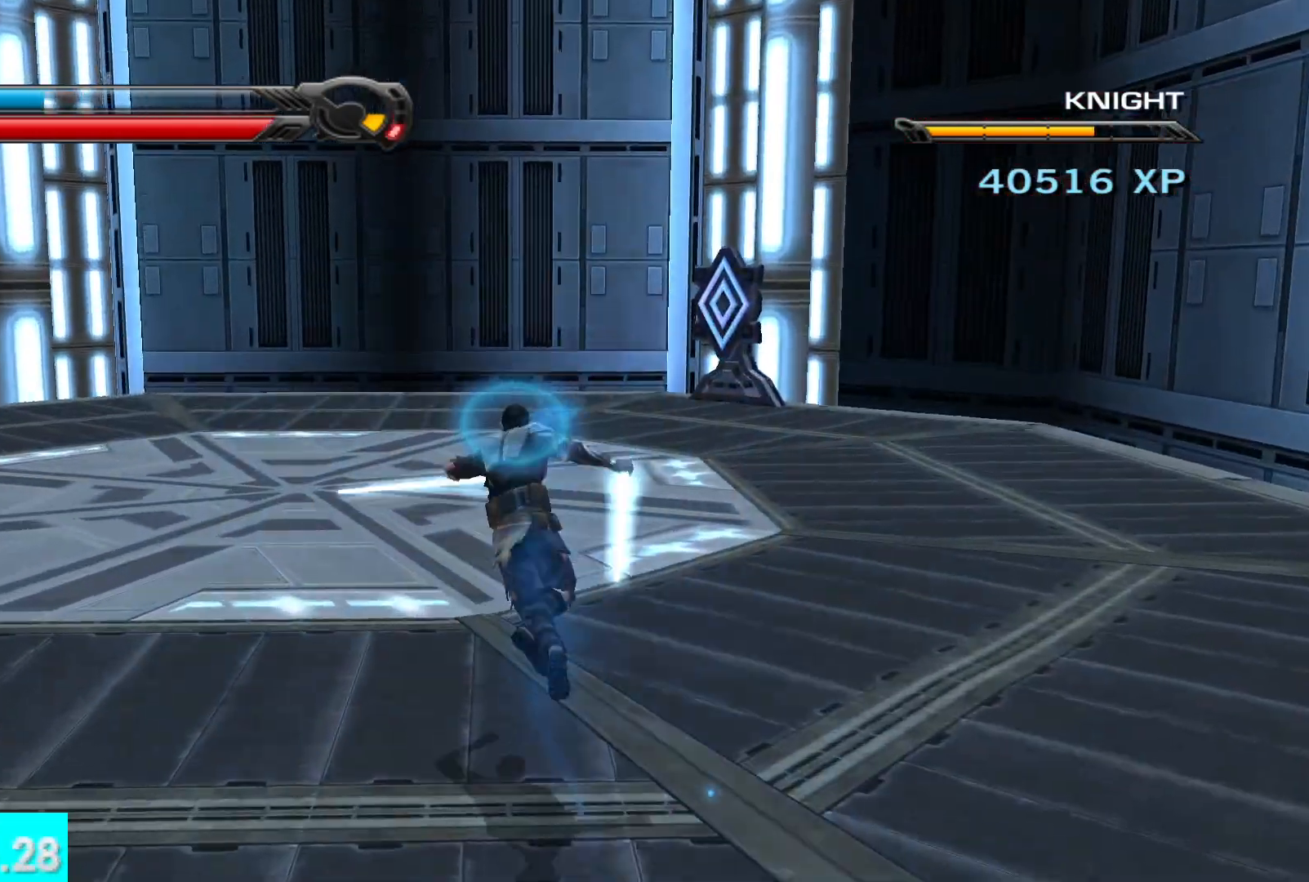
{"buttons": ["L1"], "left_stick": "up", "right_stick": "center", "events": [[50, "L1", "down"], [100, "right_stick", "right"], [183, "right_stick", "center"], [217, "L1", "up"], [417, "L1", "down"]]}
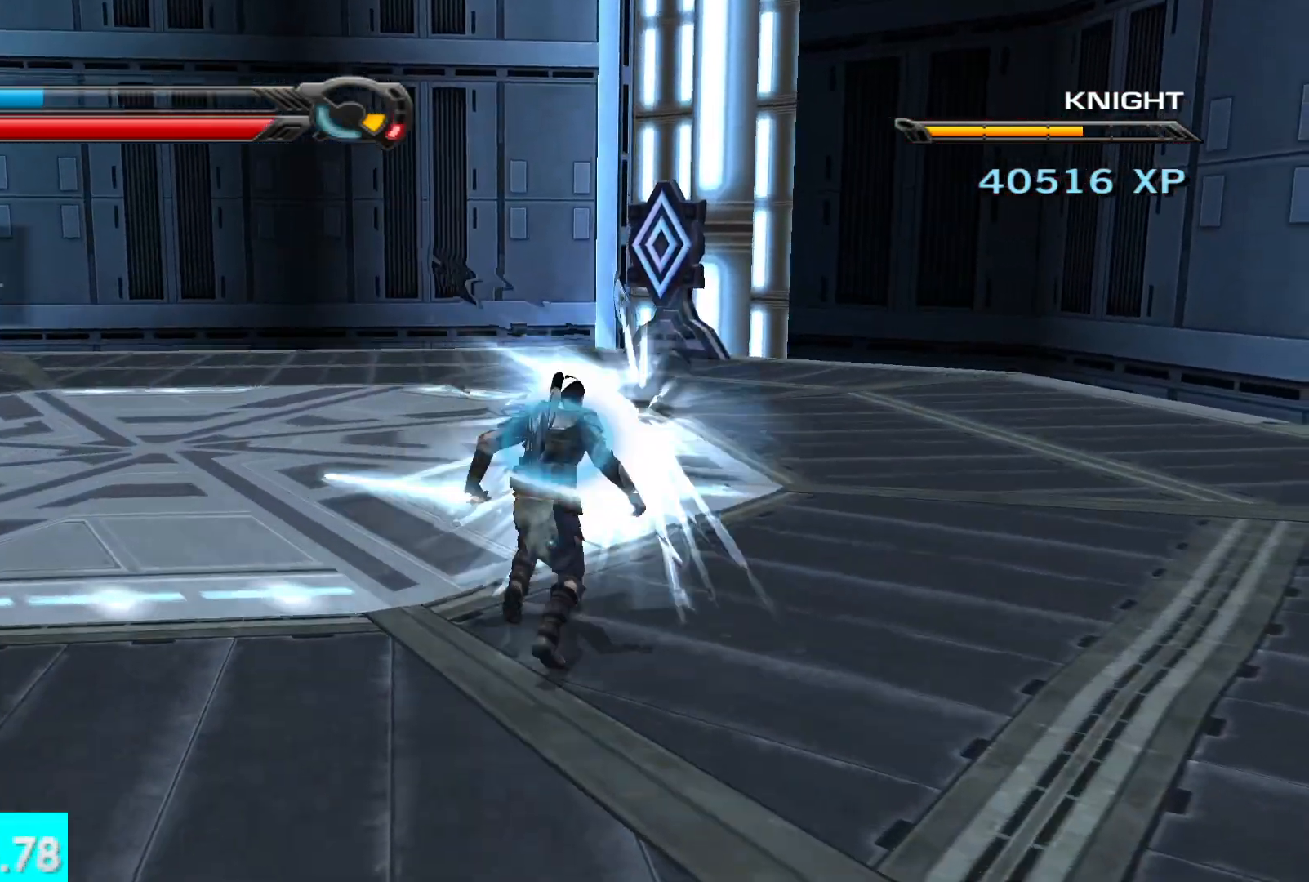
{"buttons": ["L2"], "left_stick": "up", "right_stick": "up", "events": [[50, "L1", "up"], [233, "right_stick", "up"], [483, "L2", "down"]]}